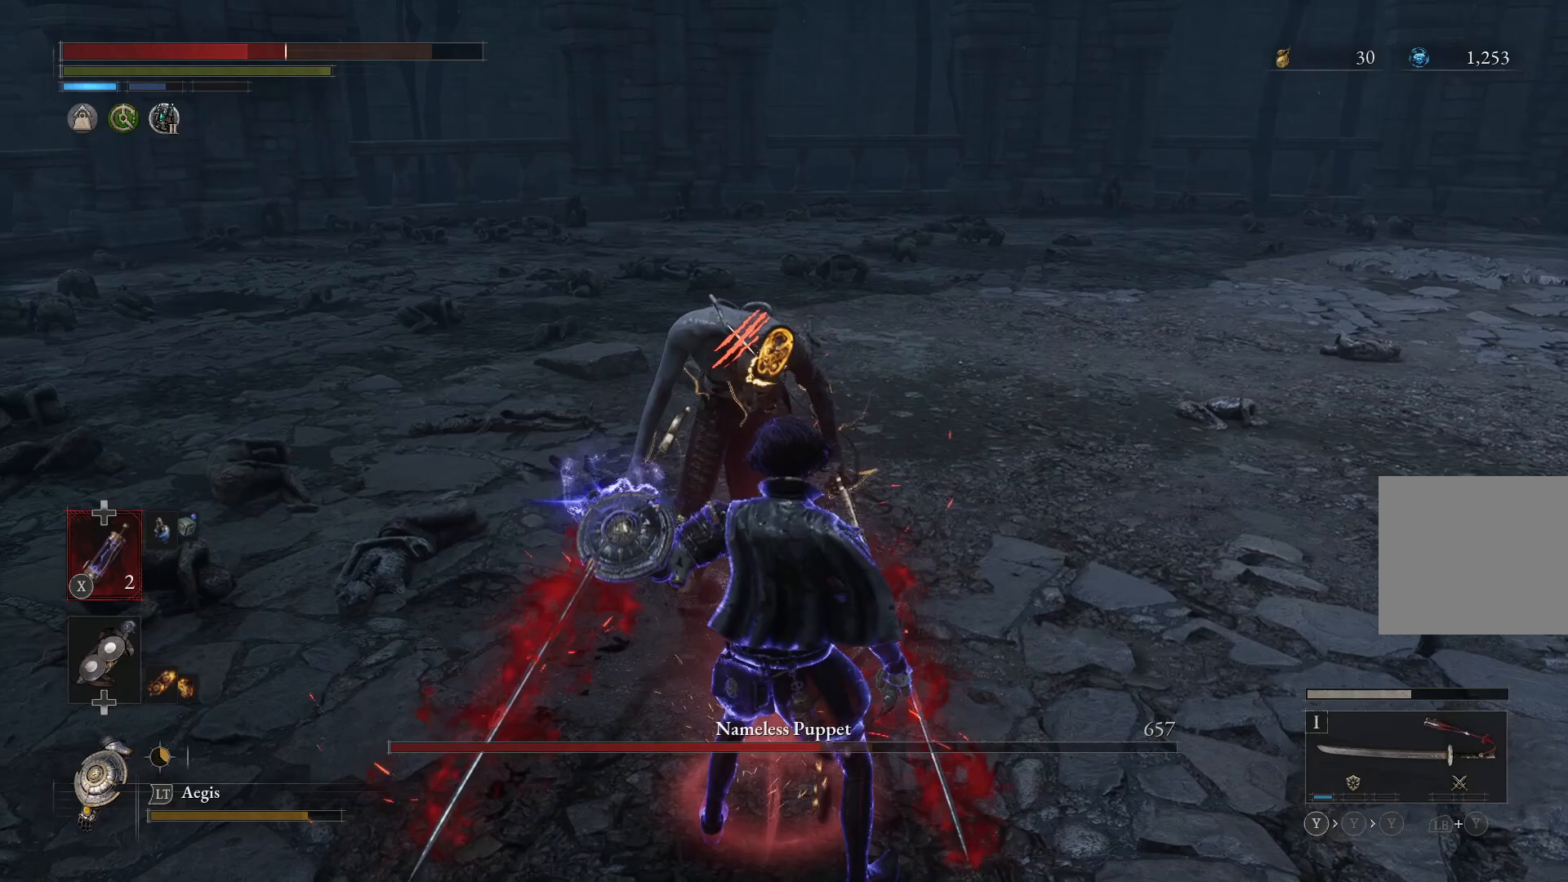
Gameplay with a controller (Xbox layout); each line is a JSON object with the inputs held at the frame after it. "events" lists button and stick changes between this image and that frame as [ms after this image, input, new state], when the widget could be followed in between.
{"buttons": ["R1"], "left_stick": "center", "right_stick": "center", "events": [[200, "left_stick", "up-left"], [333, "left_stick", "center"], [433, "R1", "down"]]}
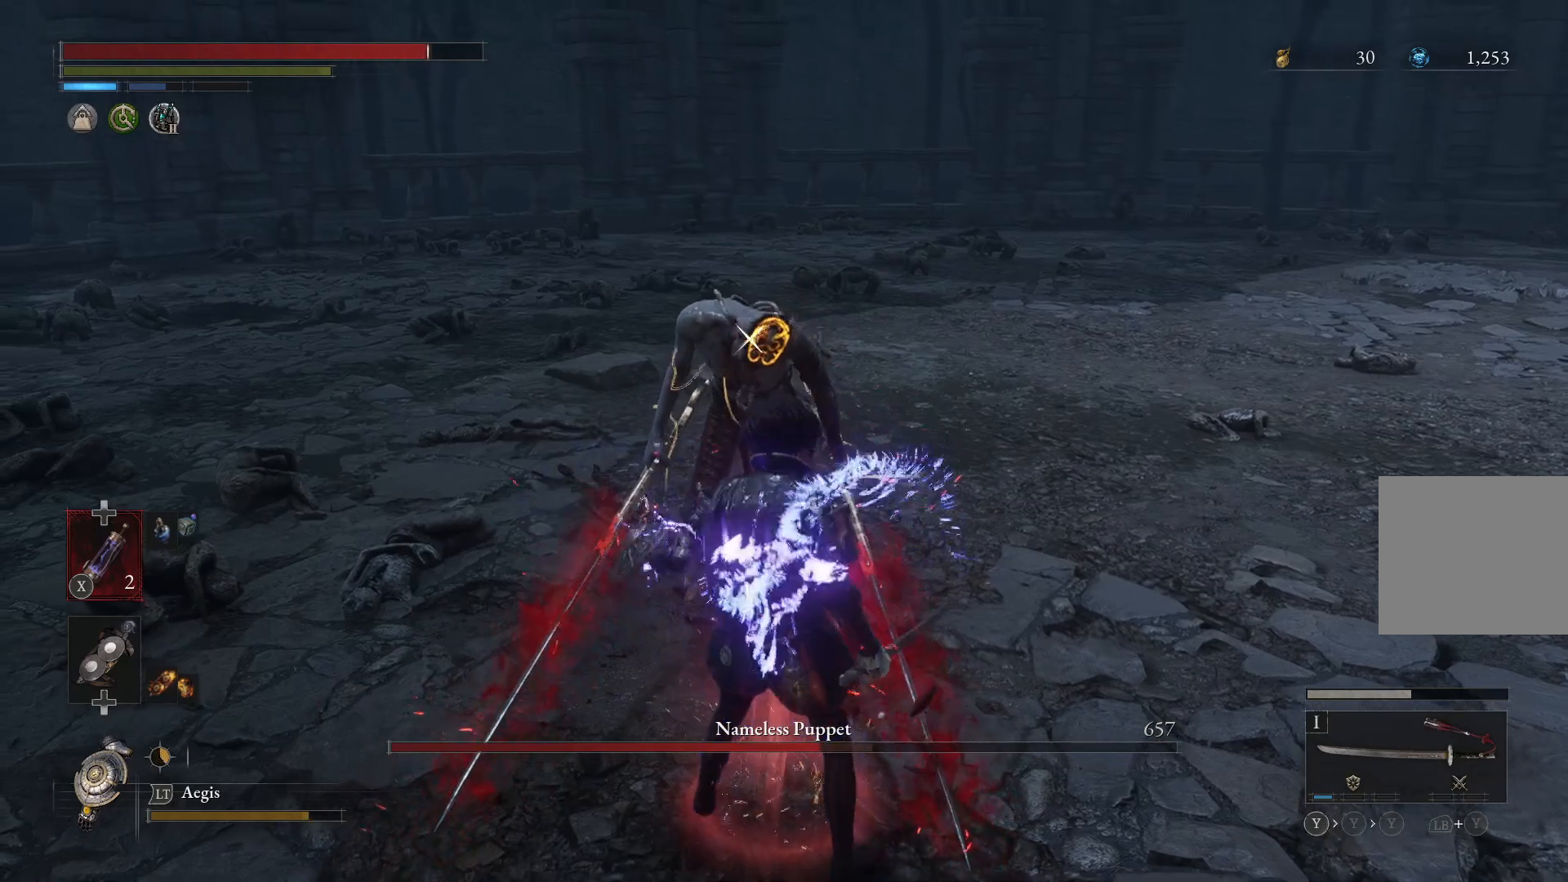
{"buttons": ["R1"], "left_stick": "center", "right_stick": "center", "events": []}
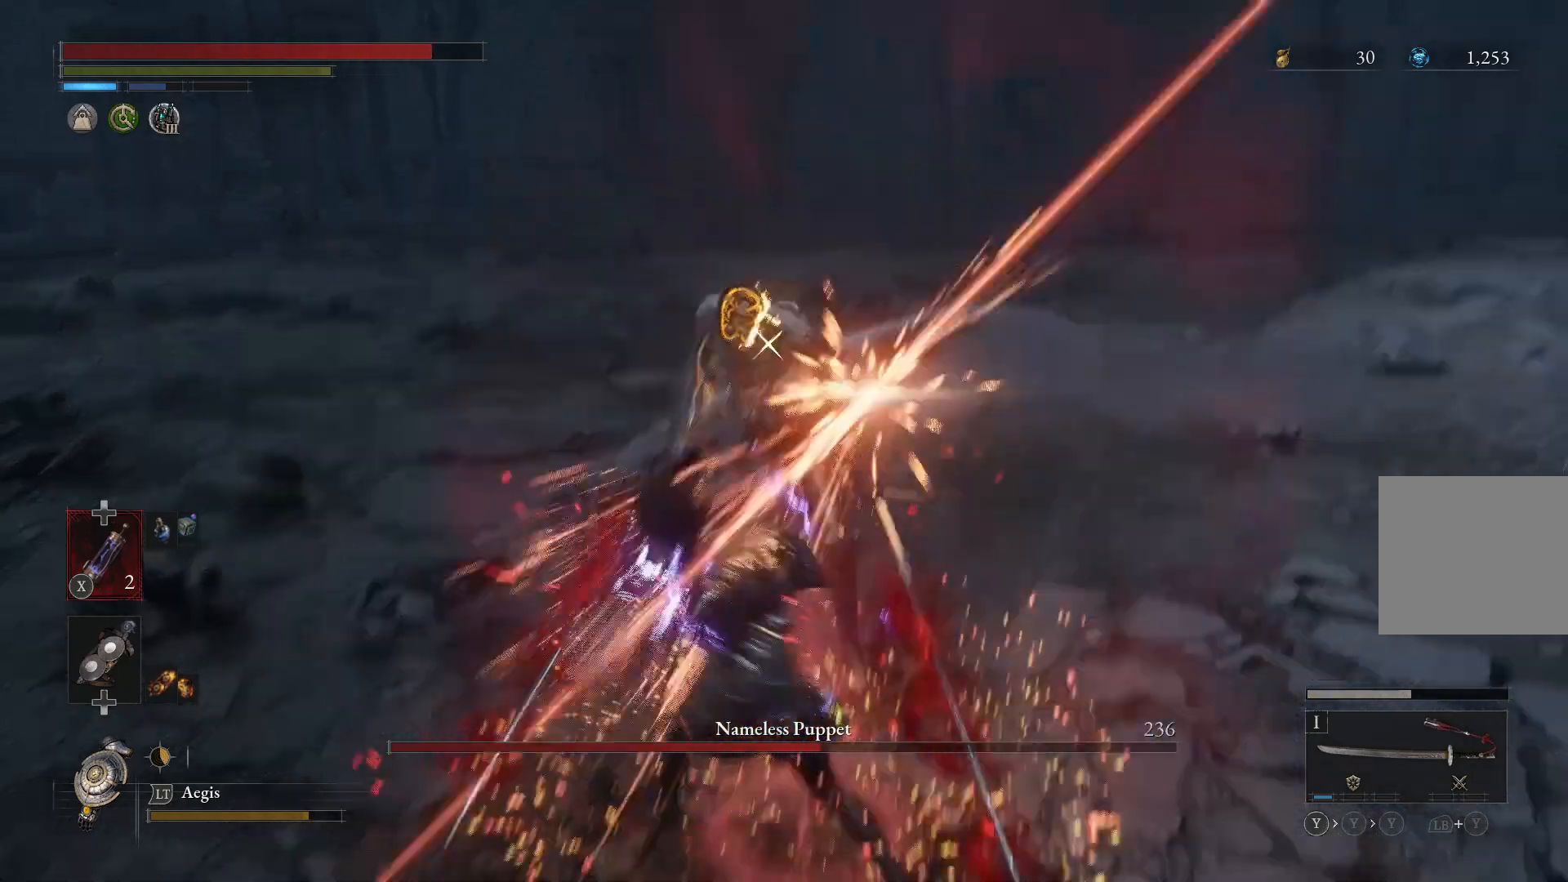
{"buttons": [], "left_stick": "center", "right_stick": "center", "events": [[167, "R1", "up"]]}
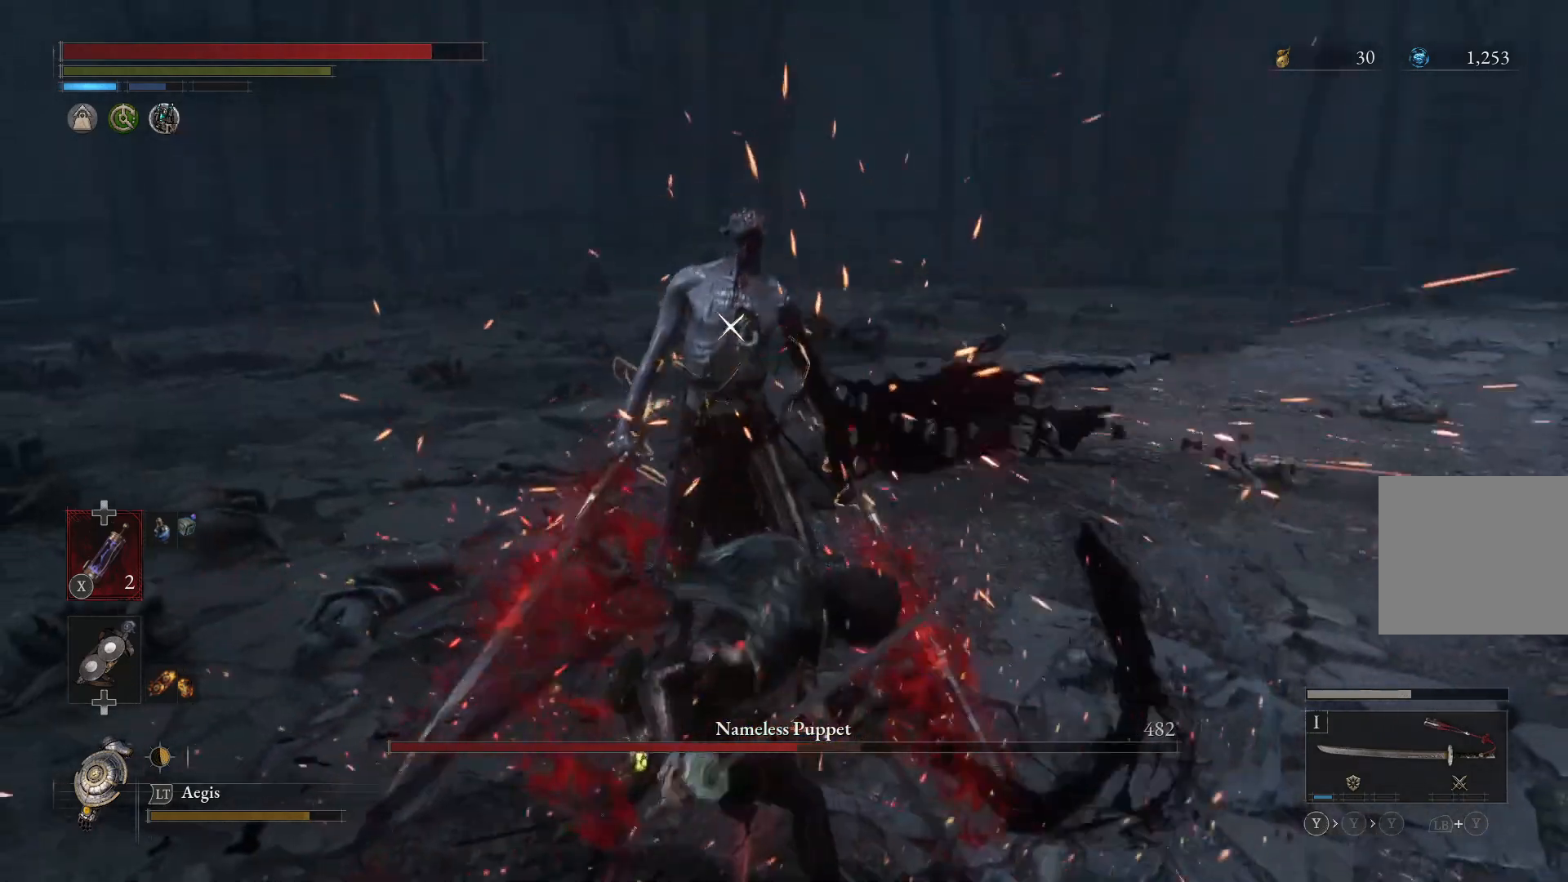
{"buttons": [], "left_stick": "down-right", "right_stick": "center", "events": [[333, "left_stick", "down"], [400, "left_stick", "down-right"]]}
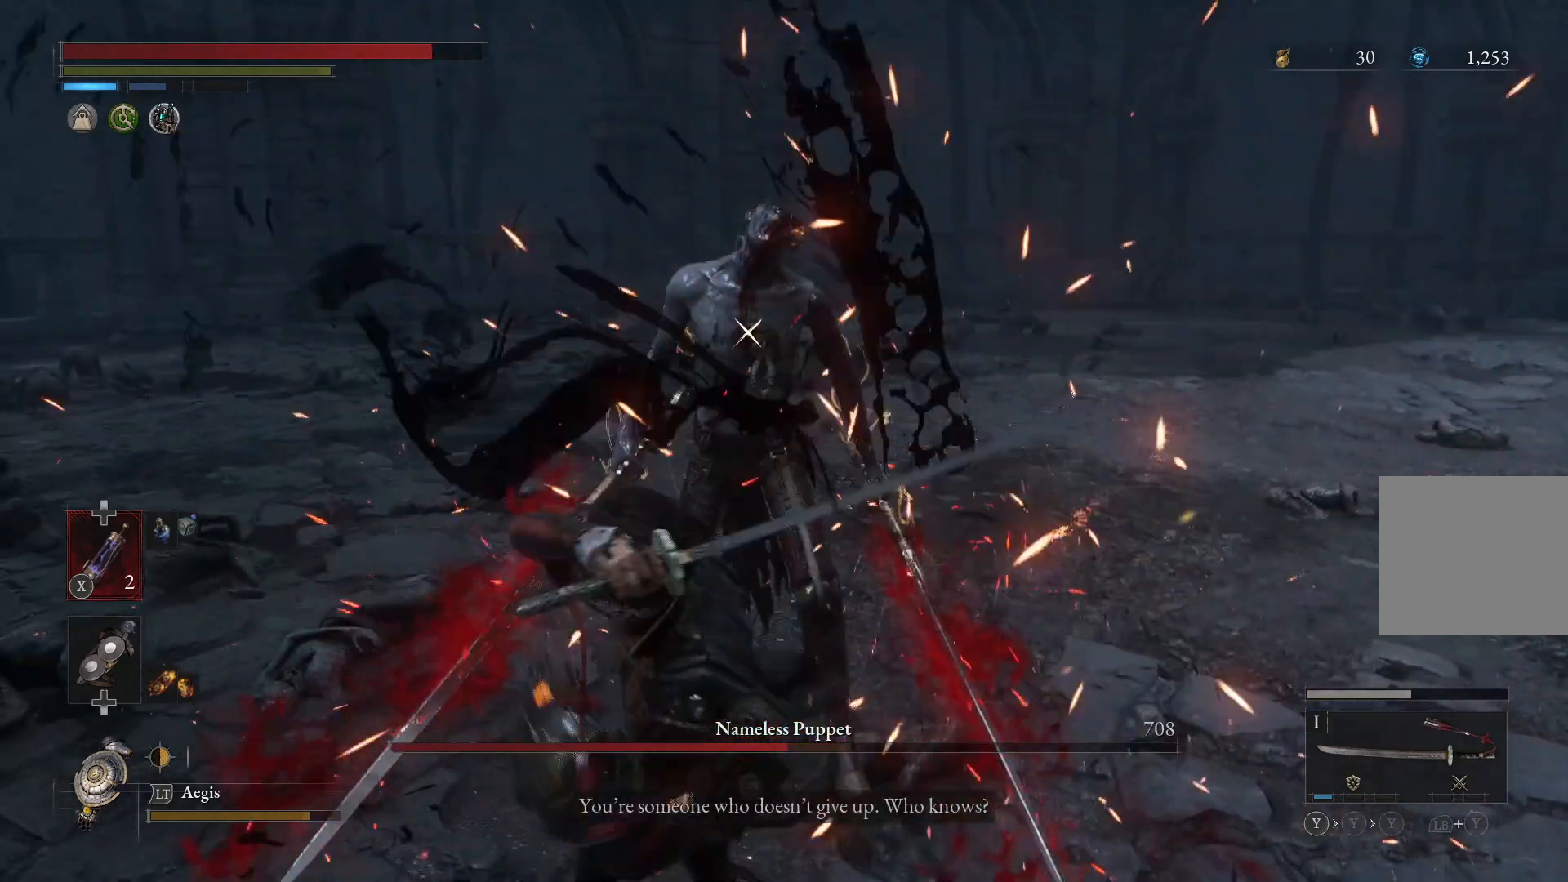
{"buttons": [], "left_stick": "down-right", "right_stick": "center", "events": []}
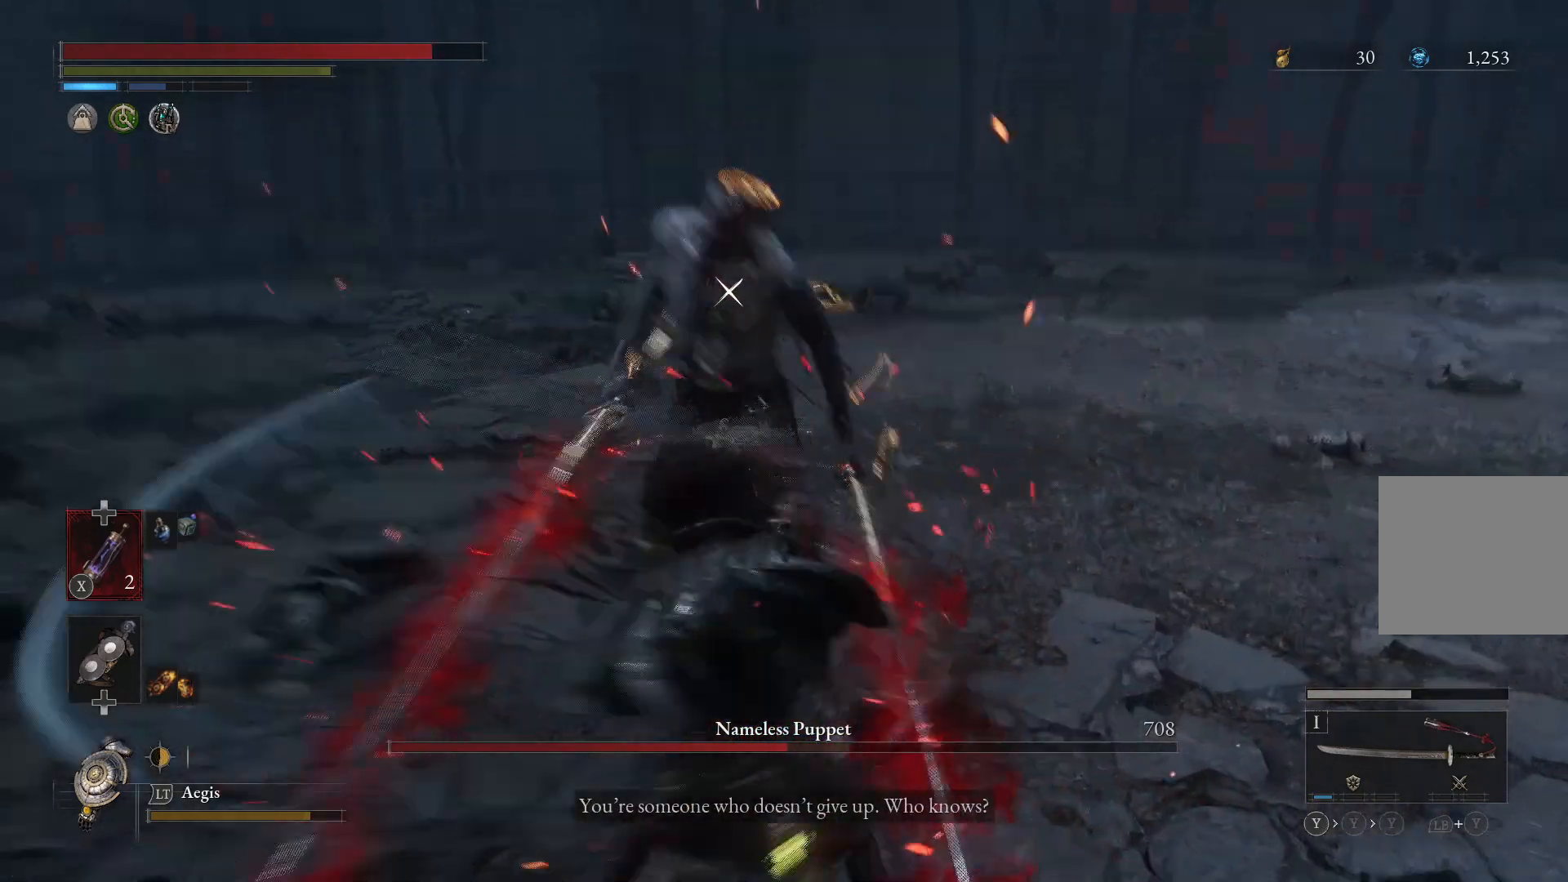
{"buttons": [], "left_stick": "down-right", "right_stick": "center", "events": [[333, "B", "down"], [433, "B", "up"]]}
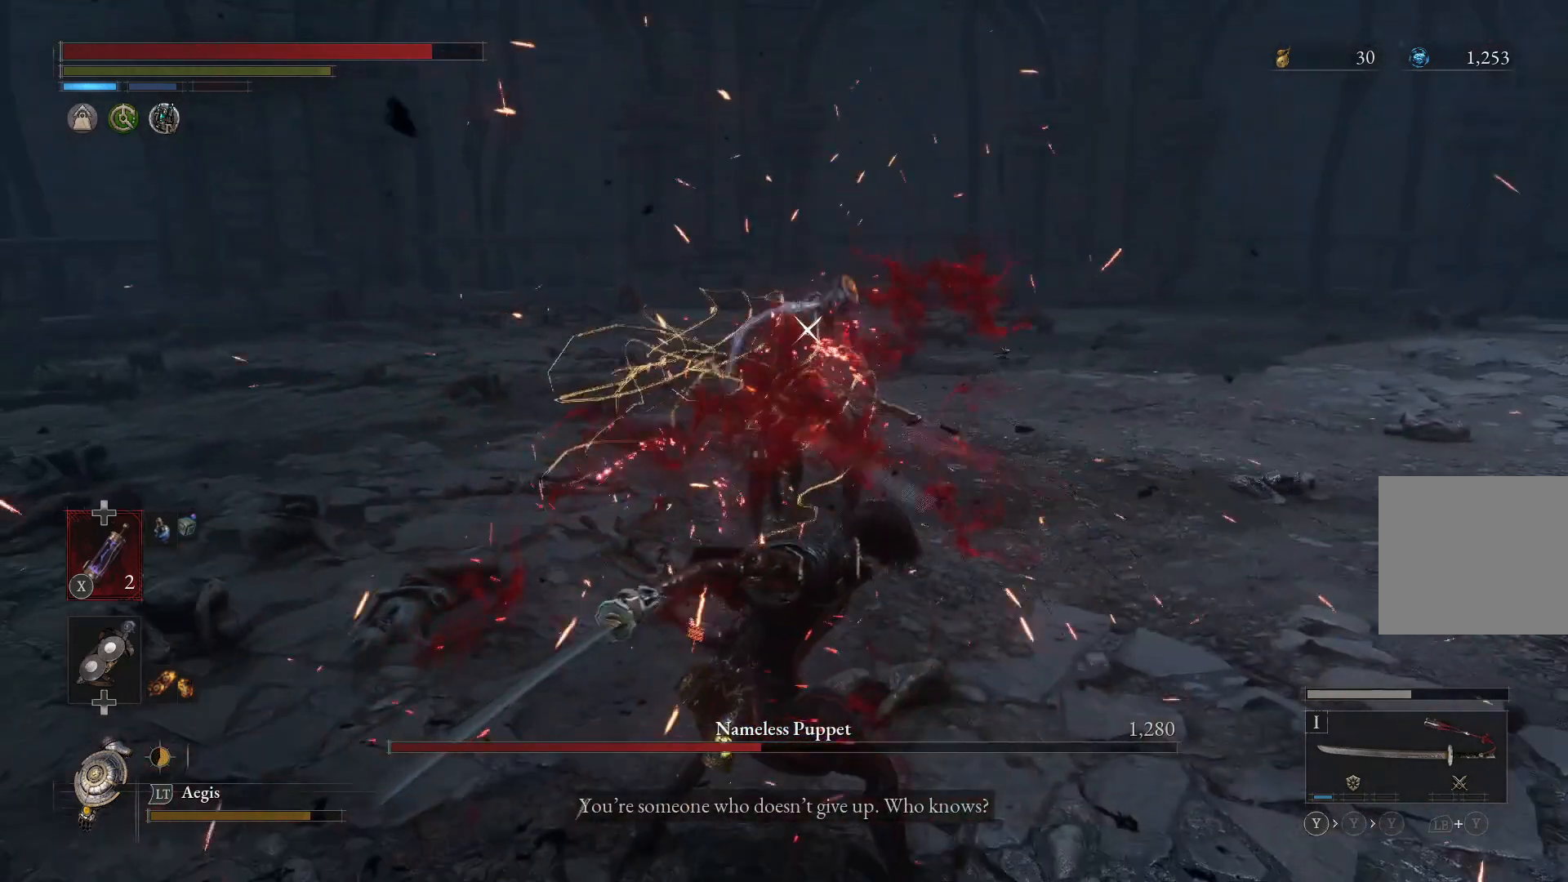
{"buttons": ["B"], "left_stick": "down", "right_stick": "center", "events": [[400, "B", "down"], [467, "left_stick", "down"]]}
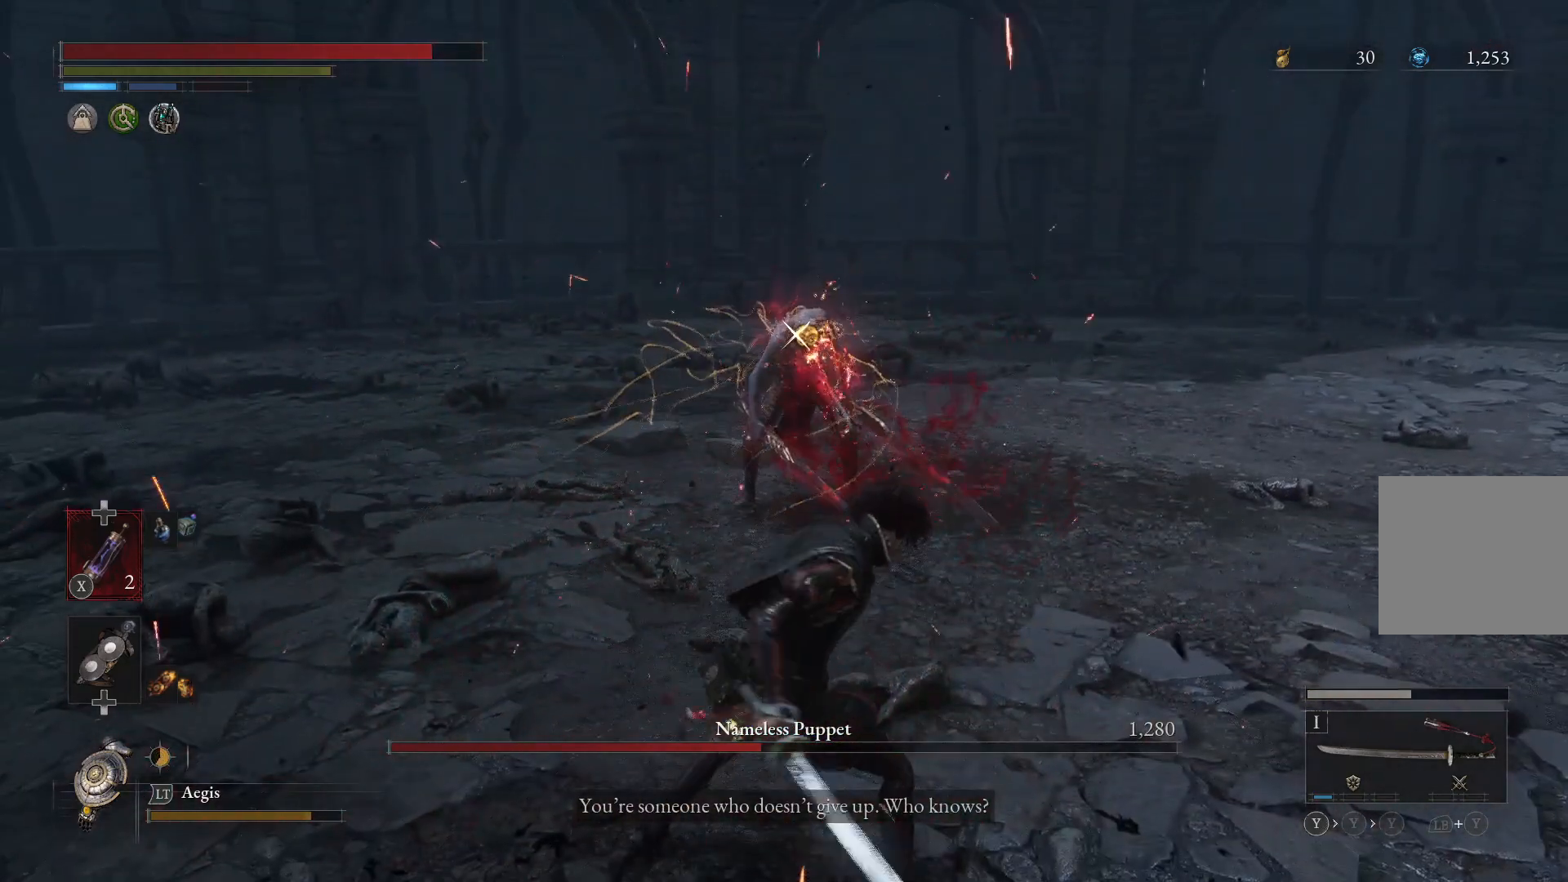
{"buttons": ["B"], "left_stick": "down", "right_stick": "center", "events": []}
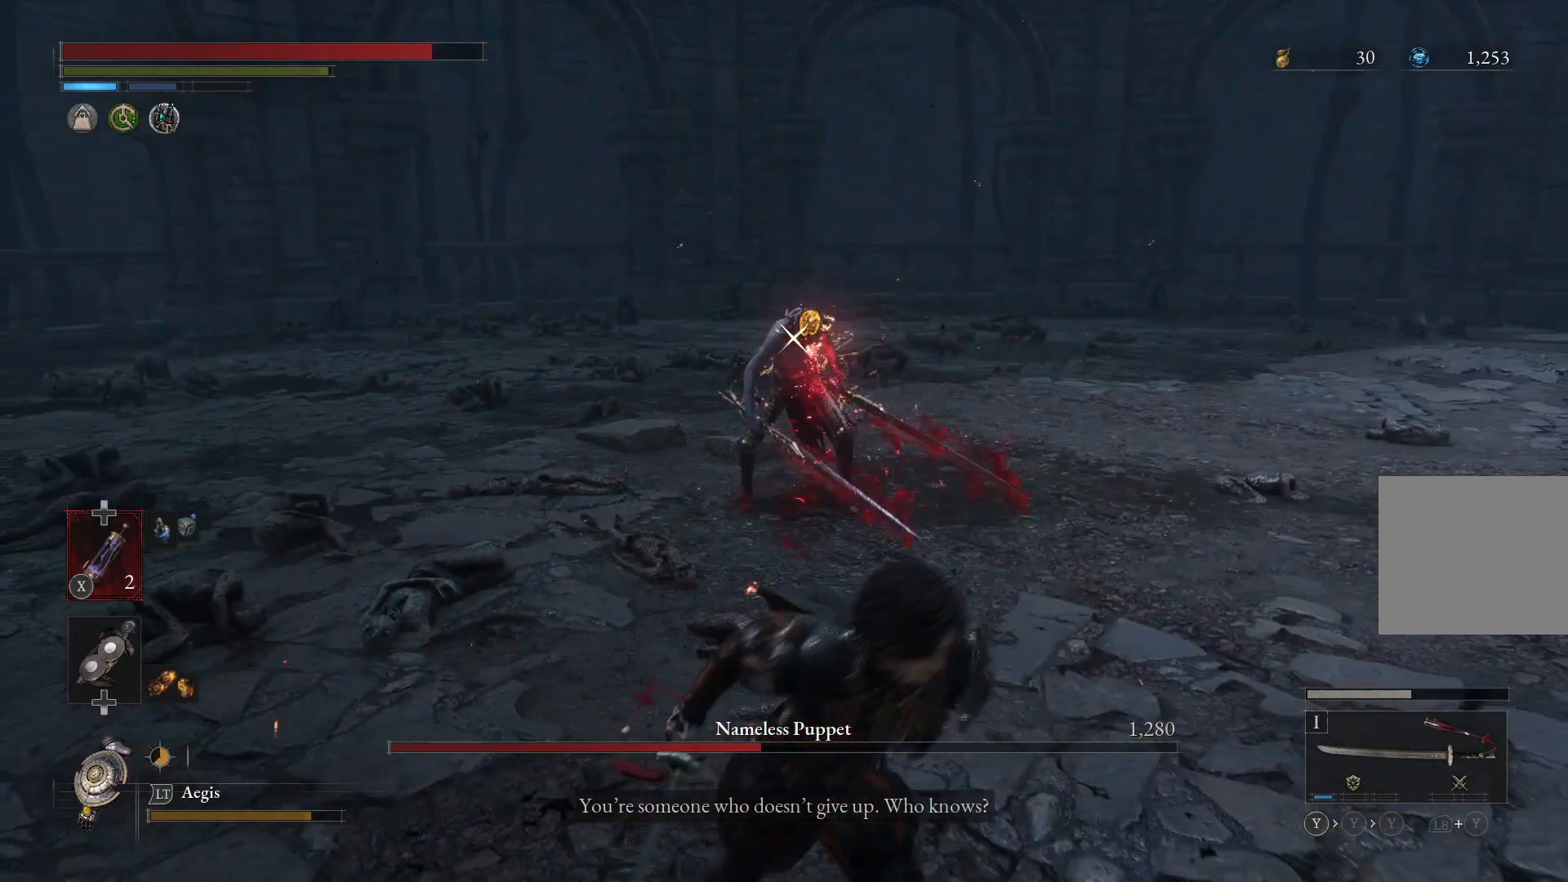
{"buttons": ["B"], "left_stick": "down", "right_stick": "center", "events": []}
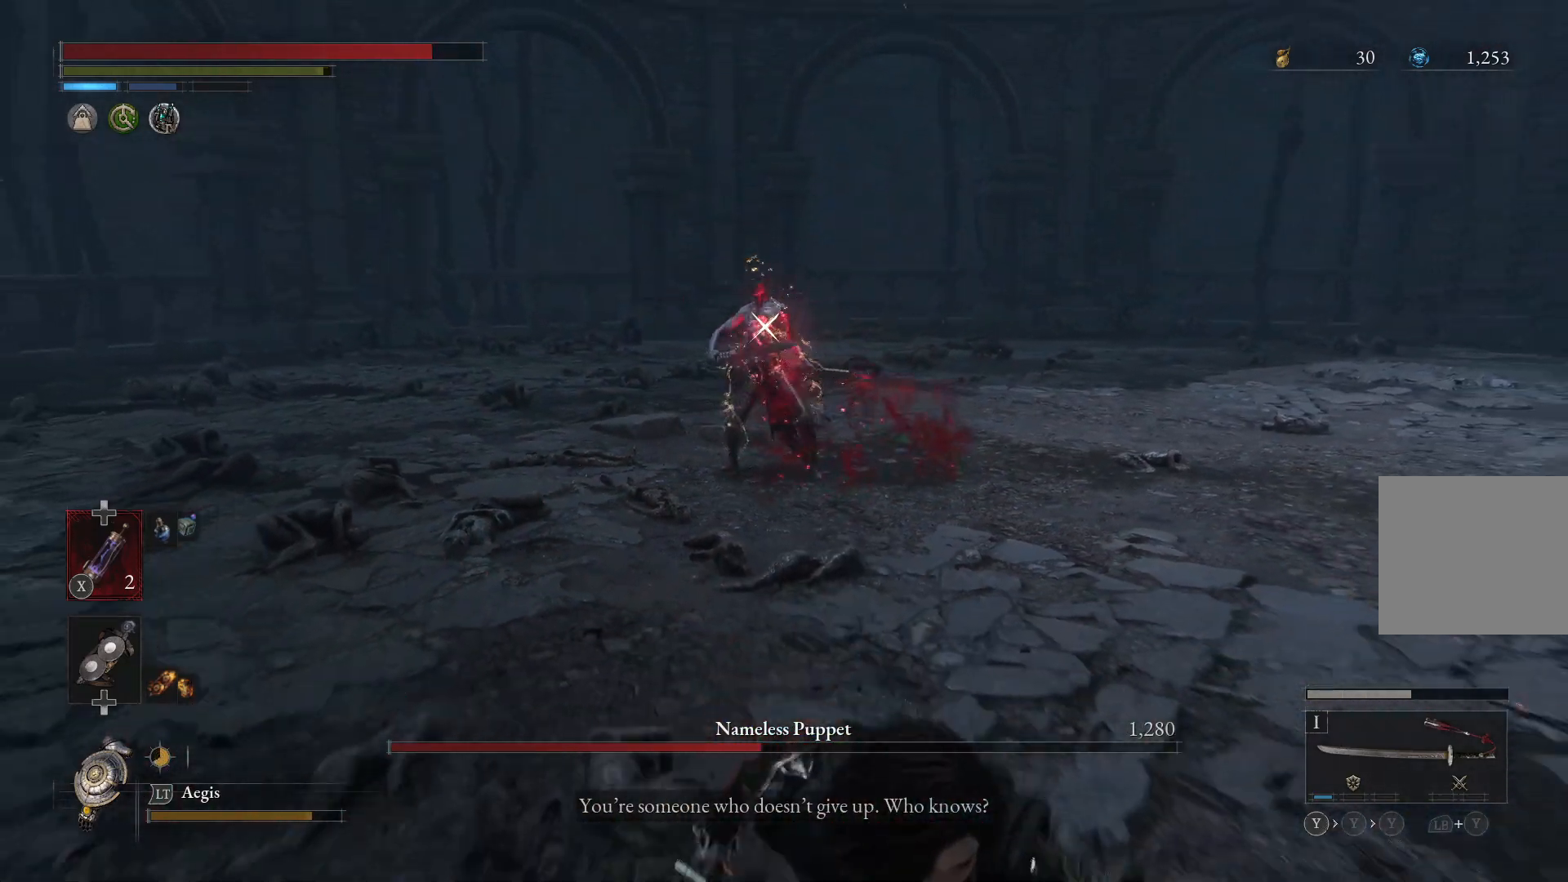
{"buttons": ["B"], "left_stick": "down-right", "right_stick": "center"}
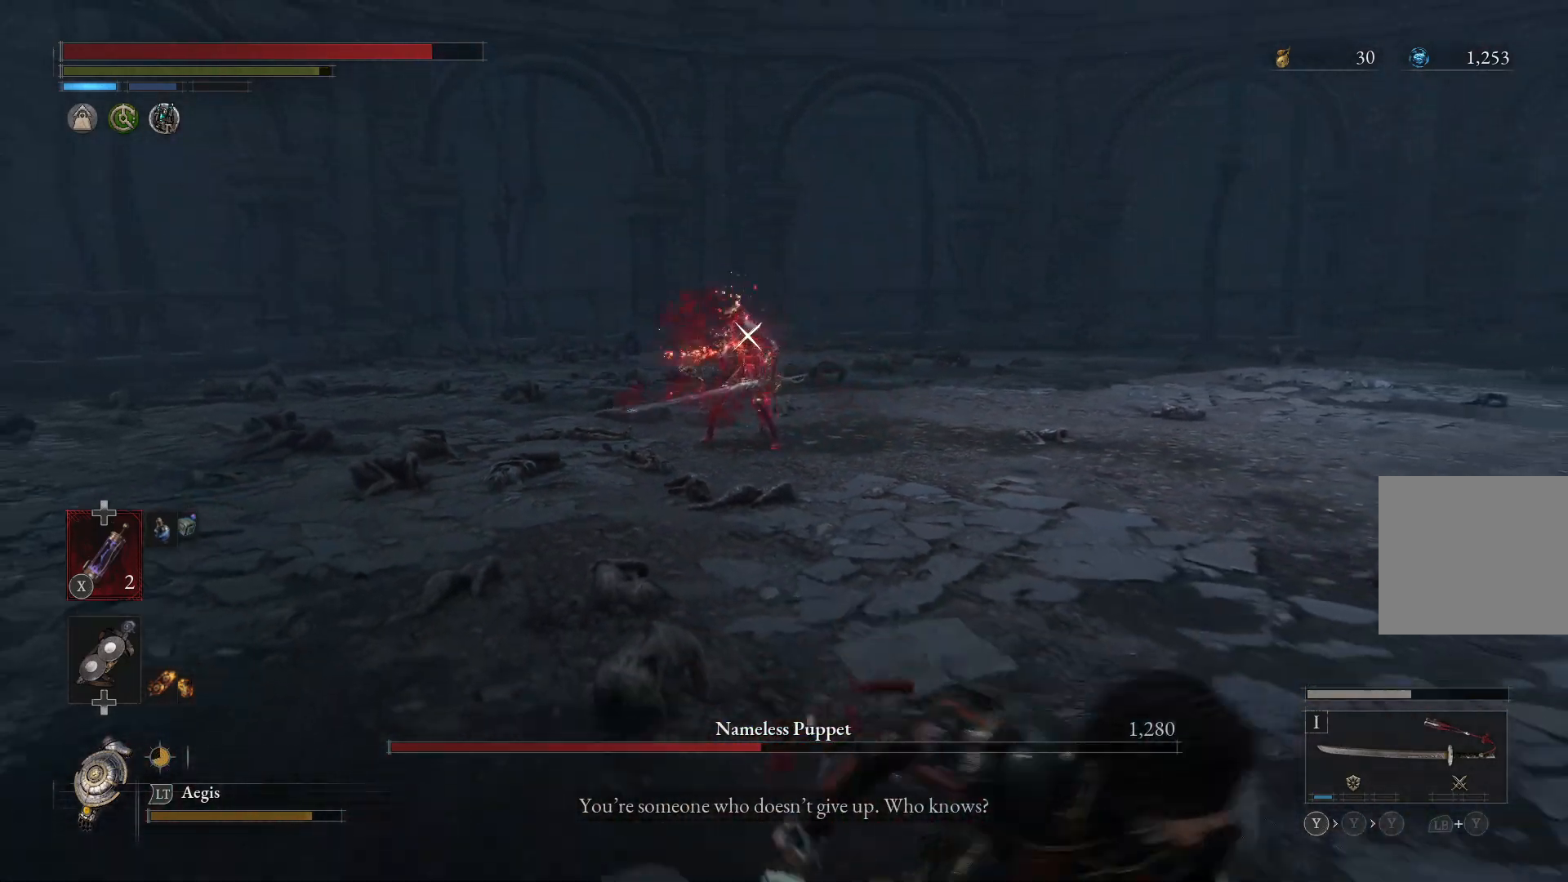
{"buttons": ["B"], "left_stick": "down-right", "right_stick": "center", "events": [[233, "left_stick", "right"], [467, "left_stick", "down-right"]]}
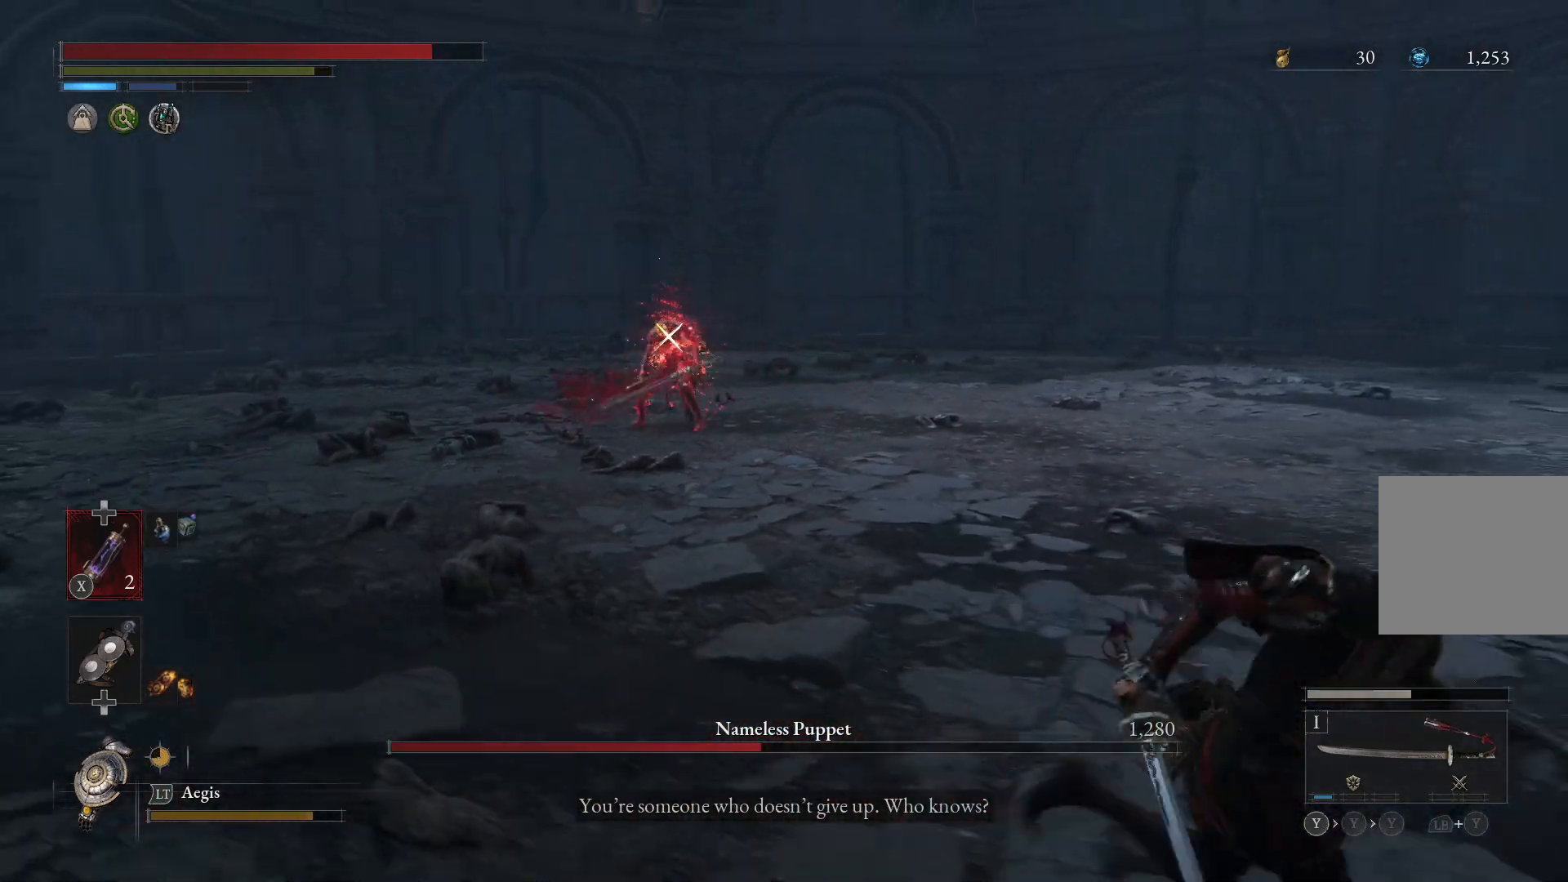
{"buttons": ["B"], "left_stick": "up", "right_stick": "center", "events": [[200, "left_stick", "down-left"], [333, "left_stick", "up-left"], [500, "left_stick", "up"]]}
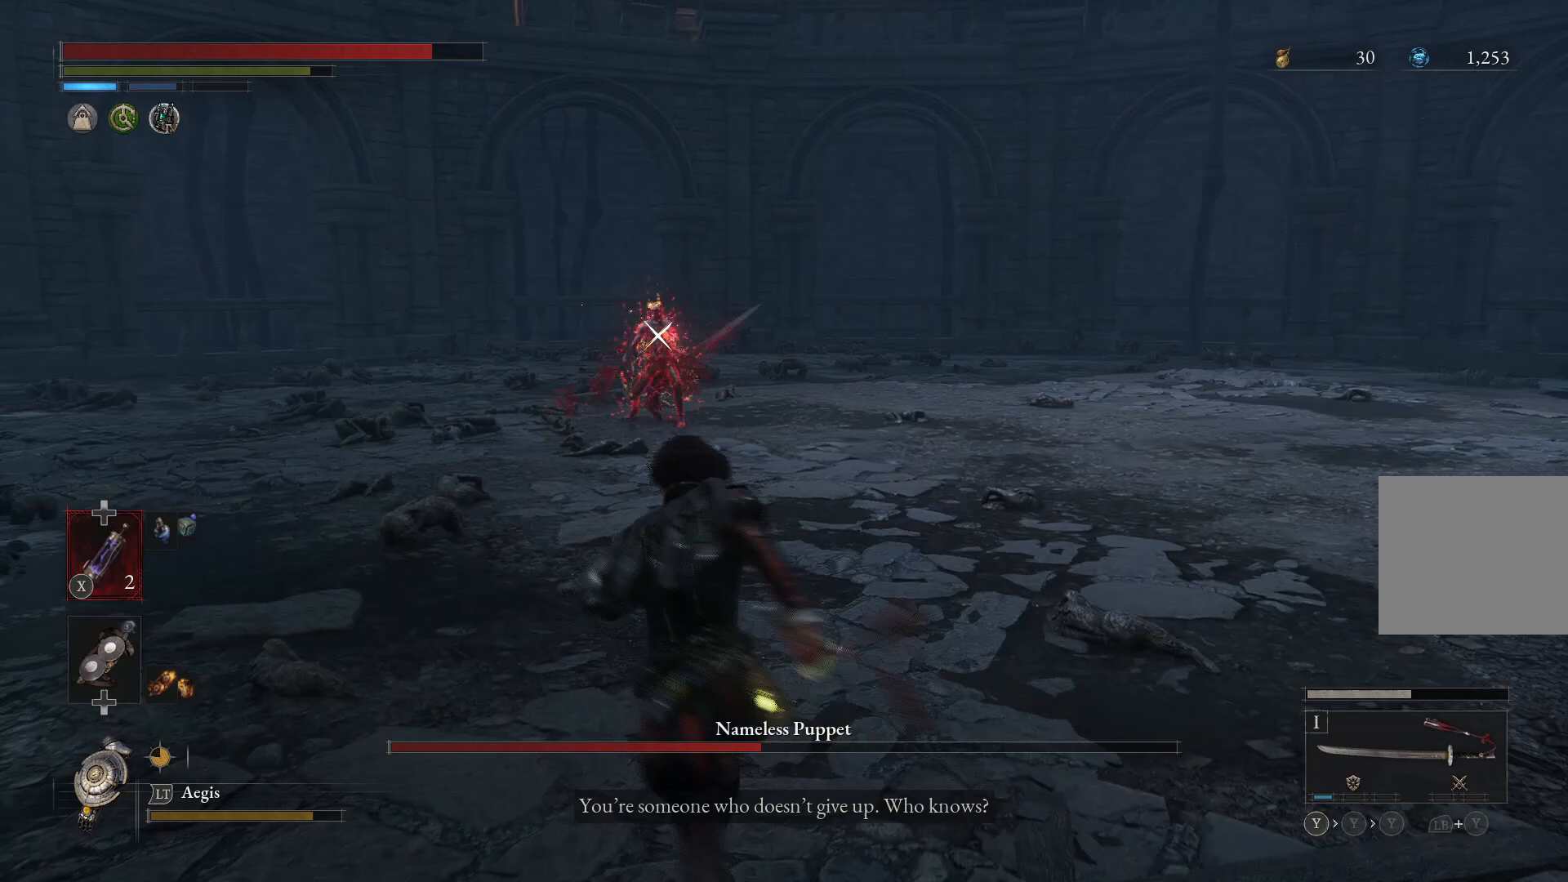
{"buttons": ["B"], "left_stick": "up-right", "right_stick": "center", "events": [[433, "left_stick", "up-right"]]}
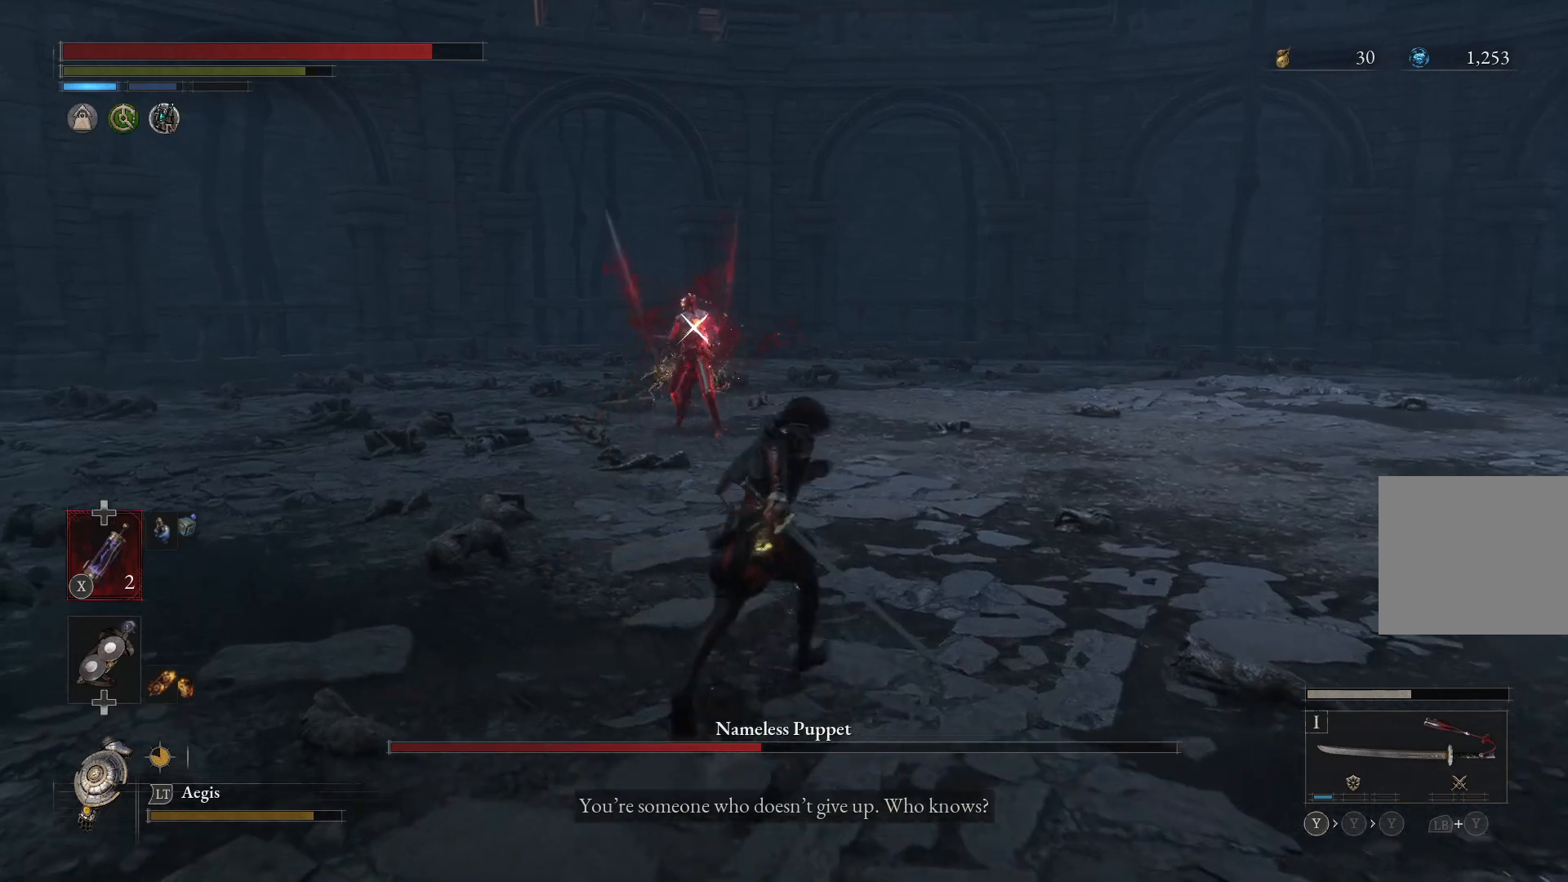
{"buttons": ["B"], "left_stick": "up", "right_stick": "center", "events": [[500, "left_stick", "up"]]}
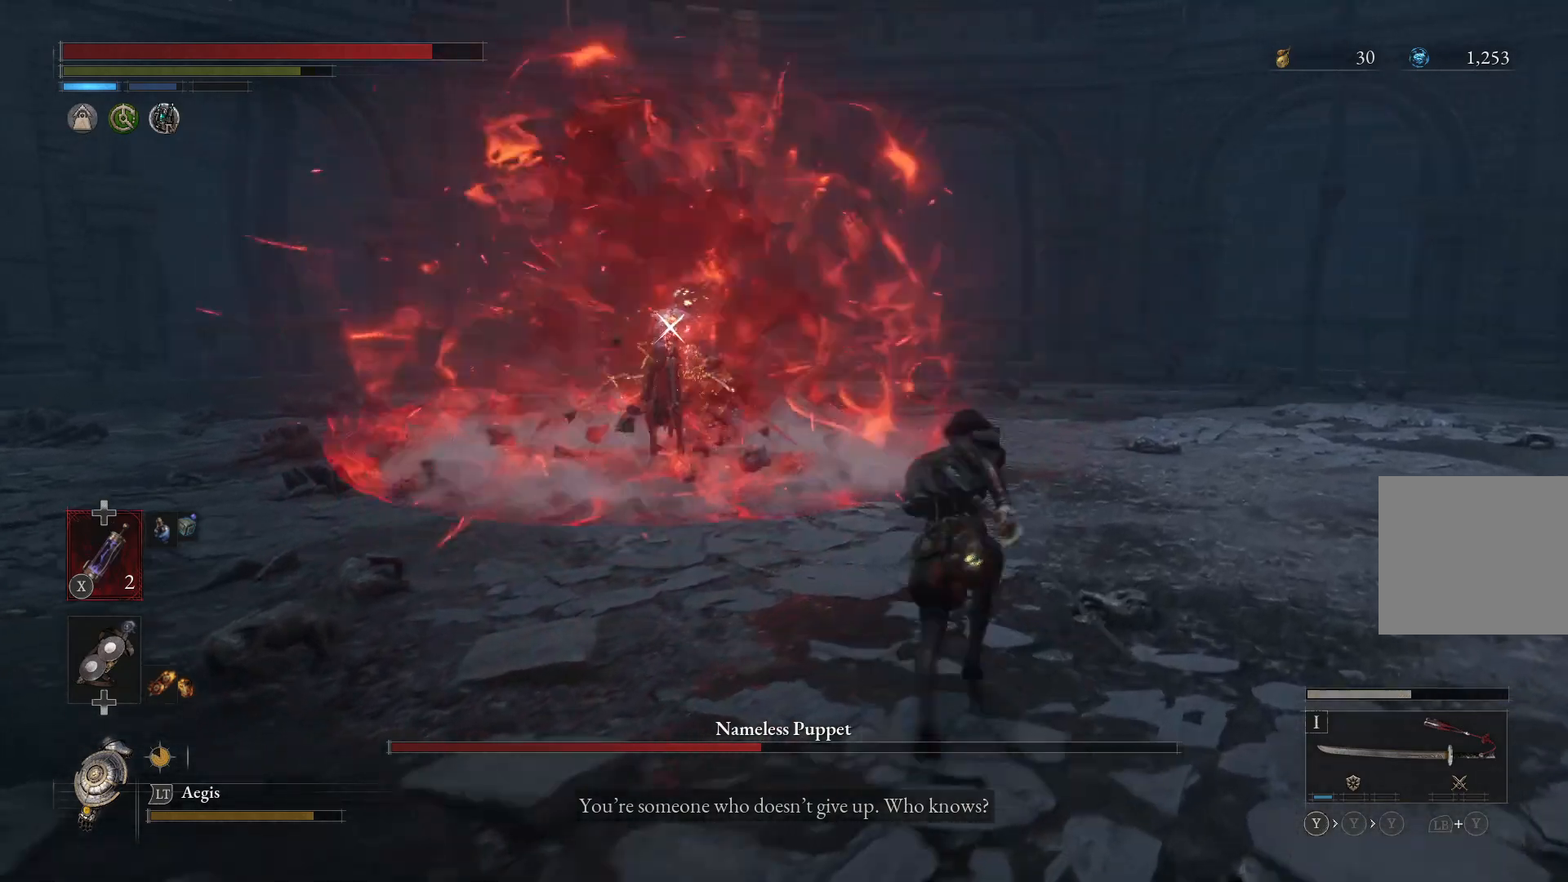
{"buttons": ["B"], "left_stick": "up", "right_stick": "center", "events": []}
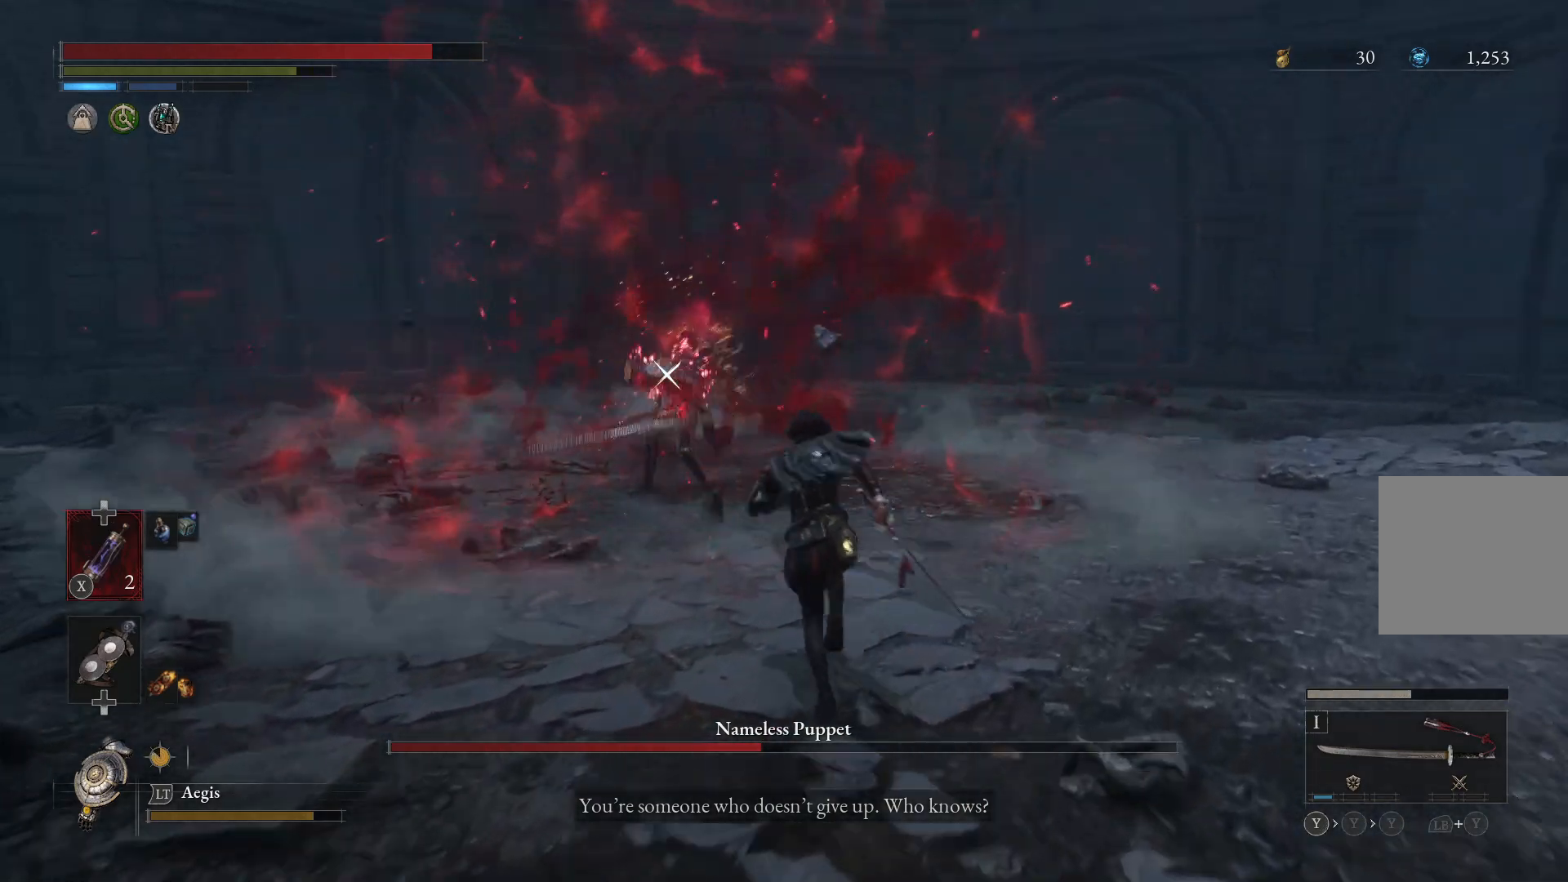
{"buttons": ["R1"], "left_stick": "up", "right_stick": "center", "events": [[333, "B", "up"], [400, "R1", "down"]]}
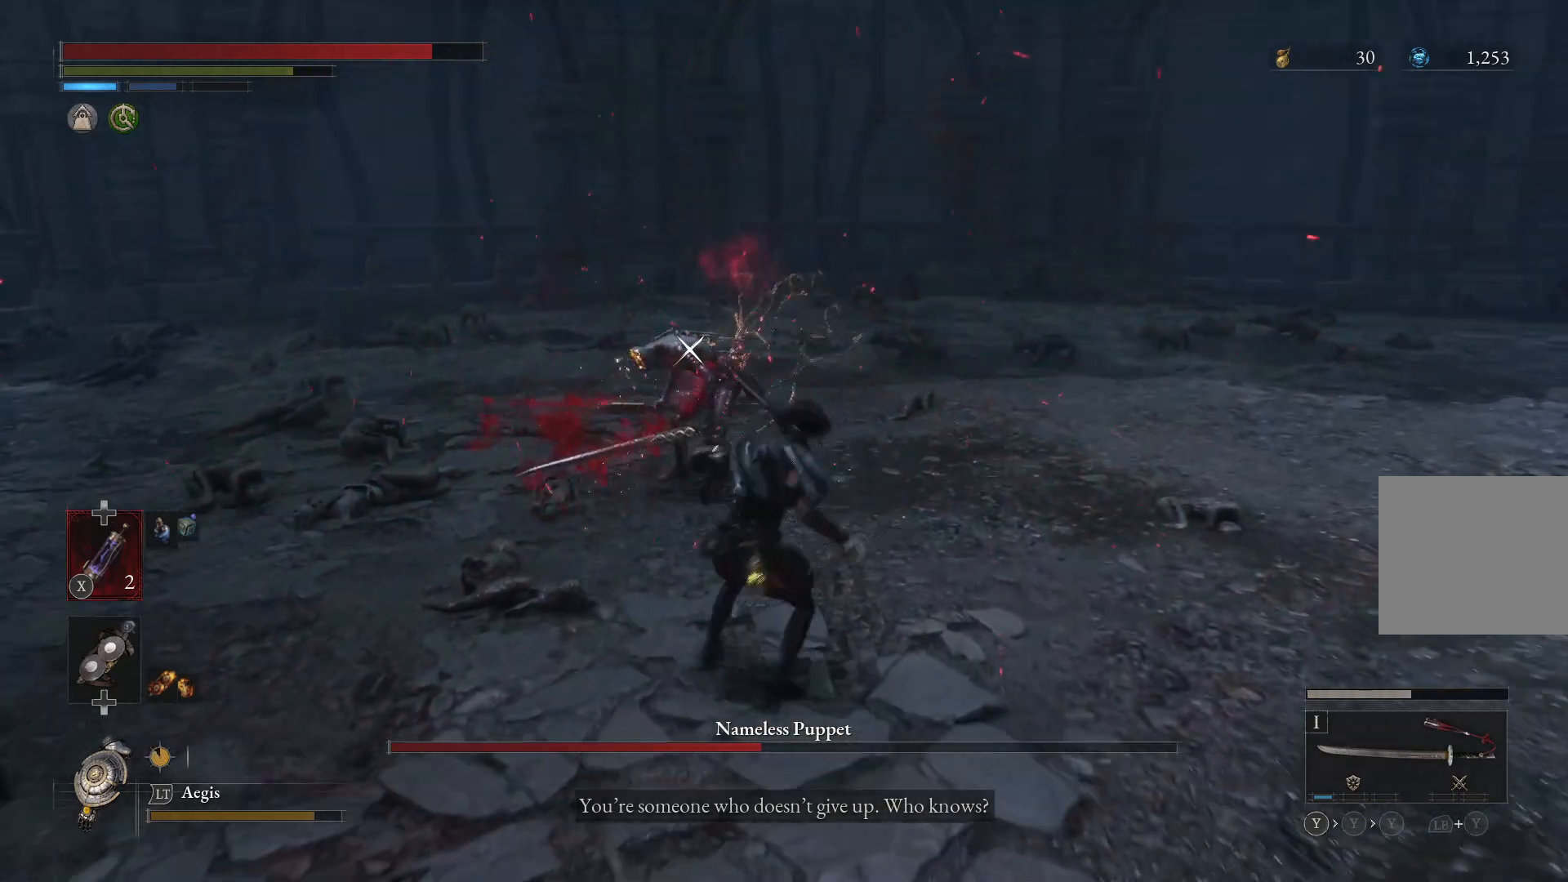
{"buttons": ["R1"], "left_stick": "up", "right_stick": "center", "events": [[67, "R1", "up"], [433, "R1", "down"]]}
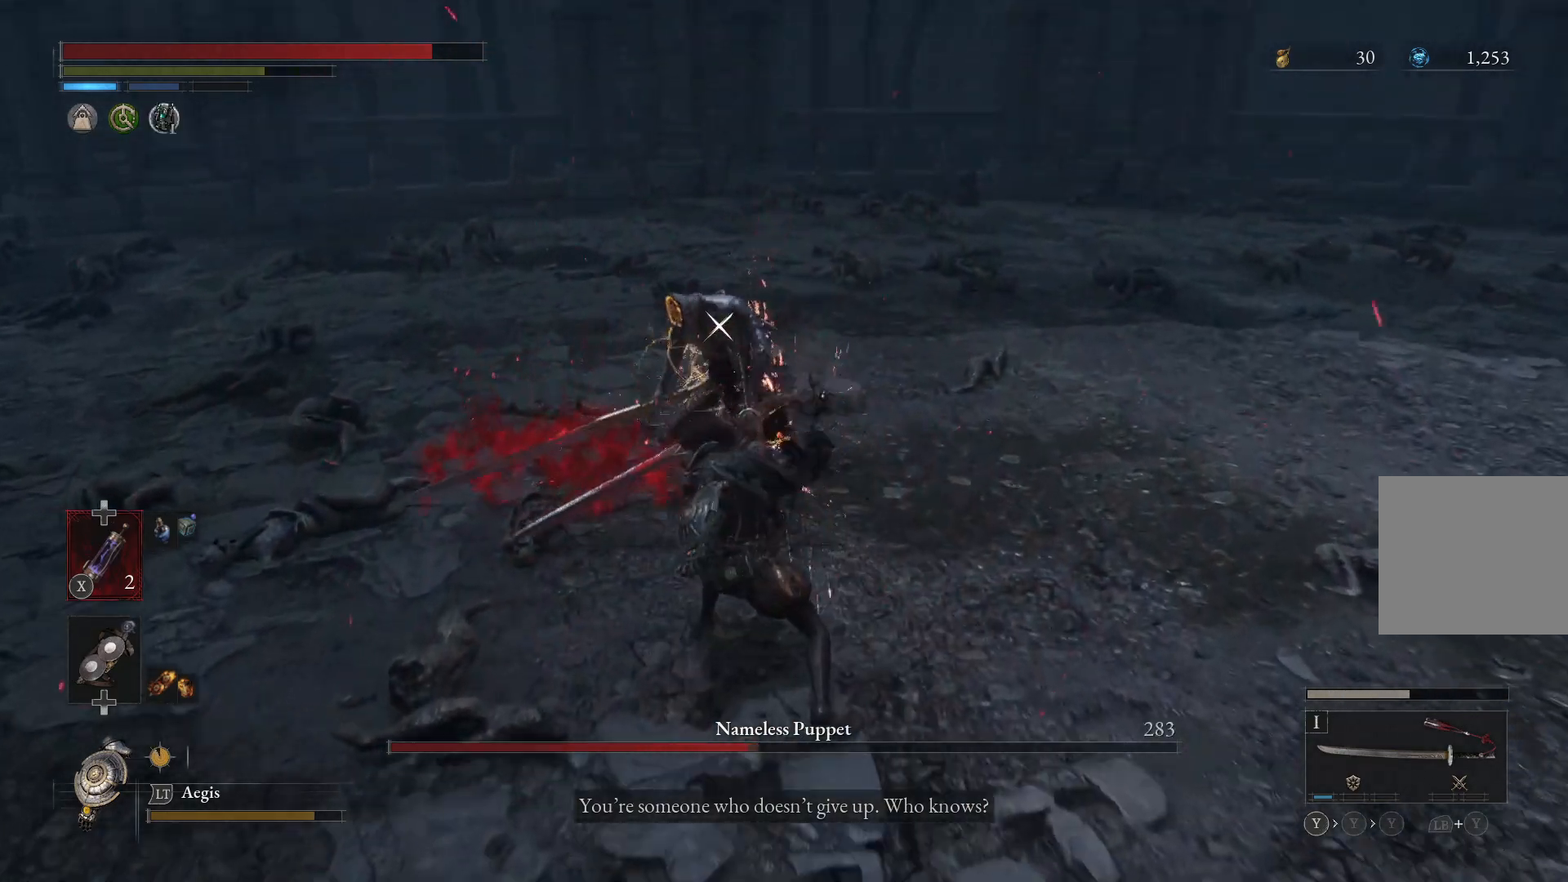
{"buttons": [], "left_stick": "center", "right_stick": "center", "events": [[67, "R1", "up"], [233, "left_stick", "center"]]}
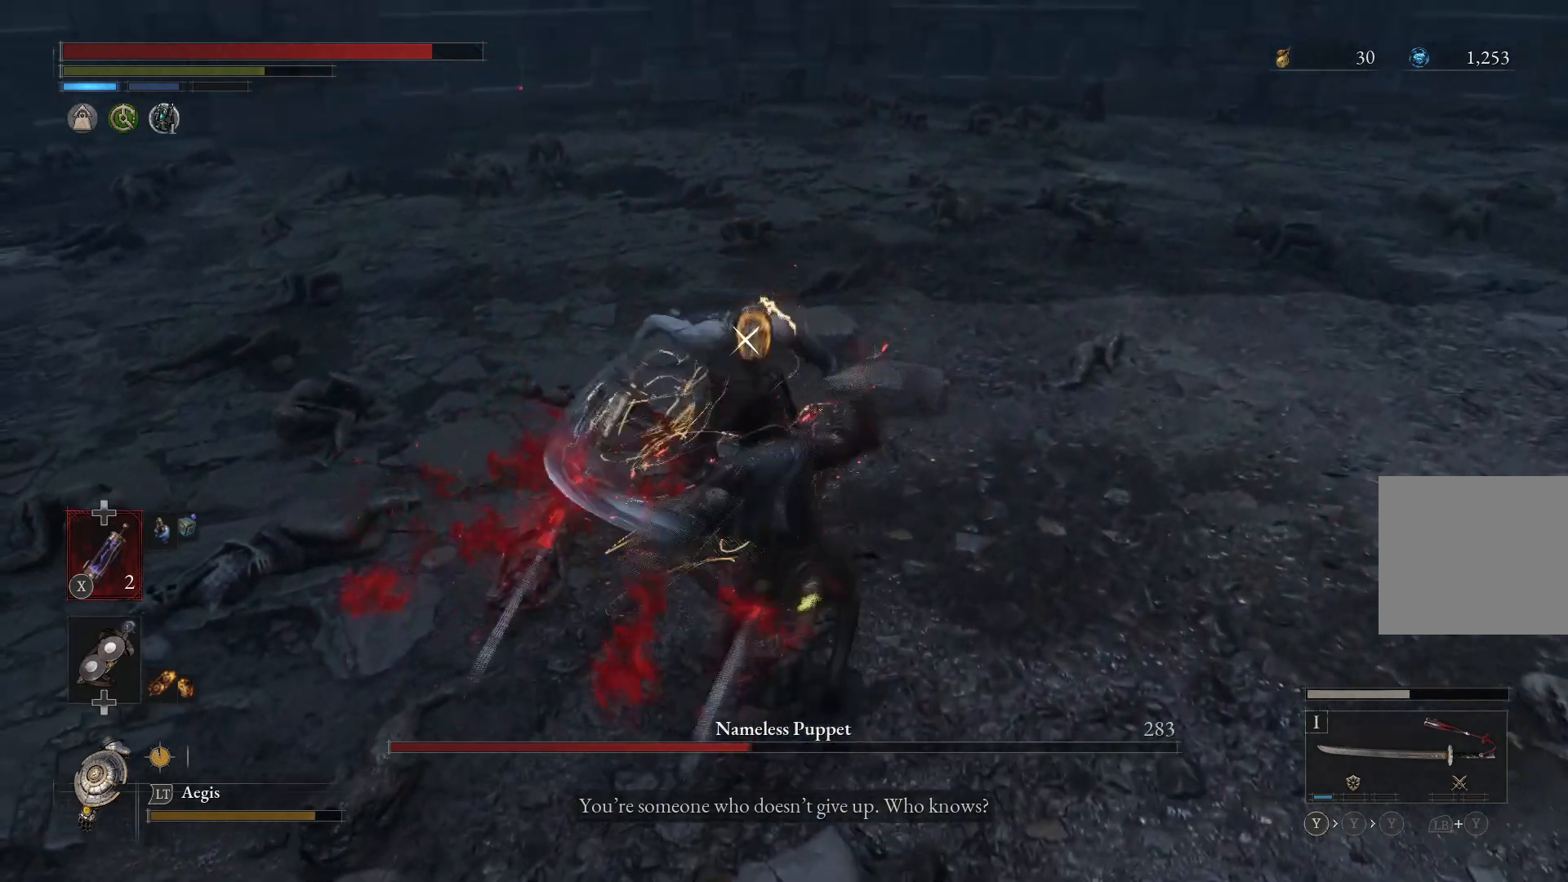
{"buttons": [], "left_stick": "down", "right_stick": "center", "events": [[300, "left_stick", "down"]]}
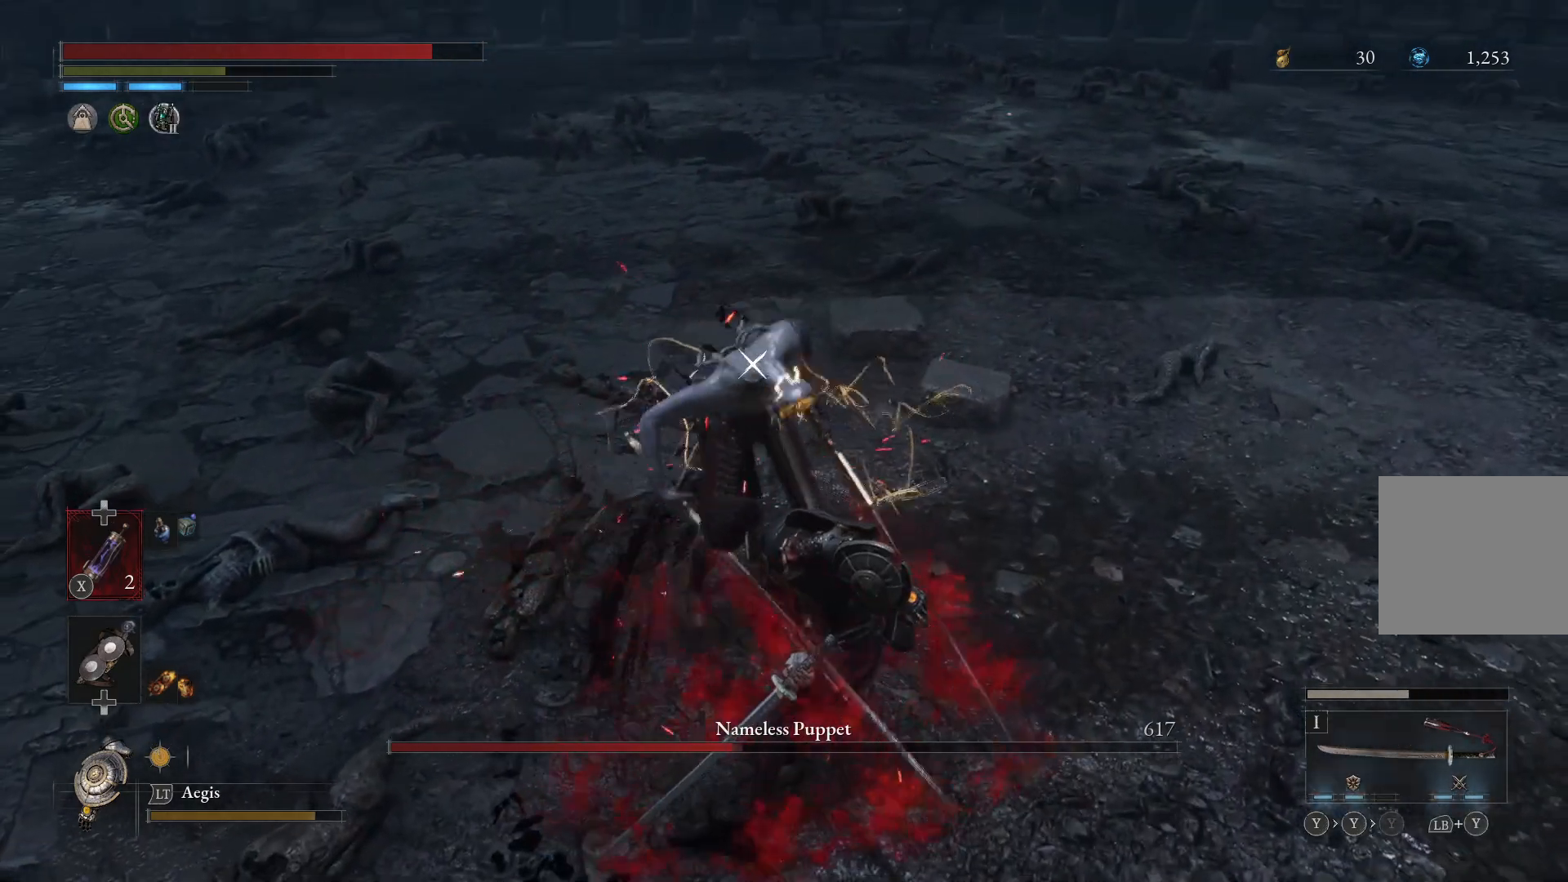
{"buttons": [], "left_stick": "down", "right_stick": "center", "events": []}
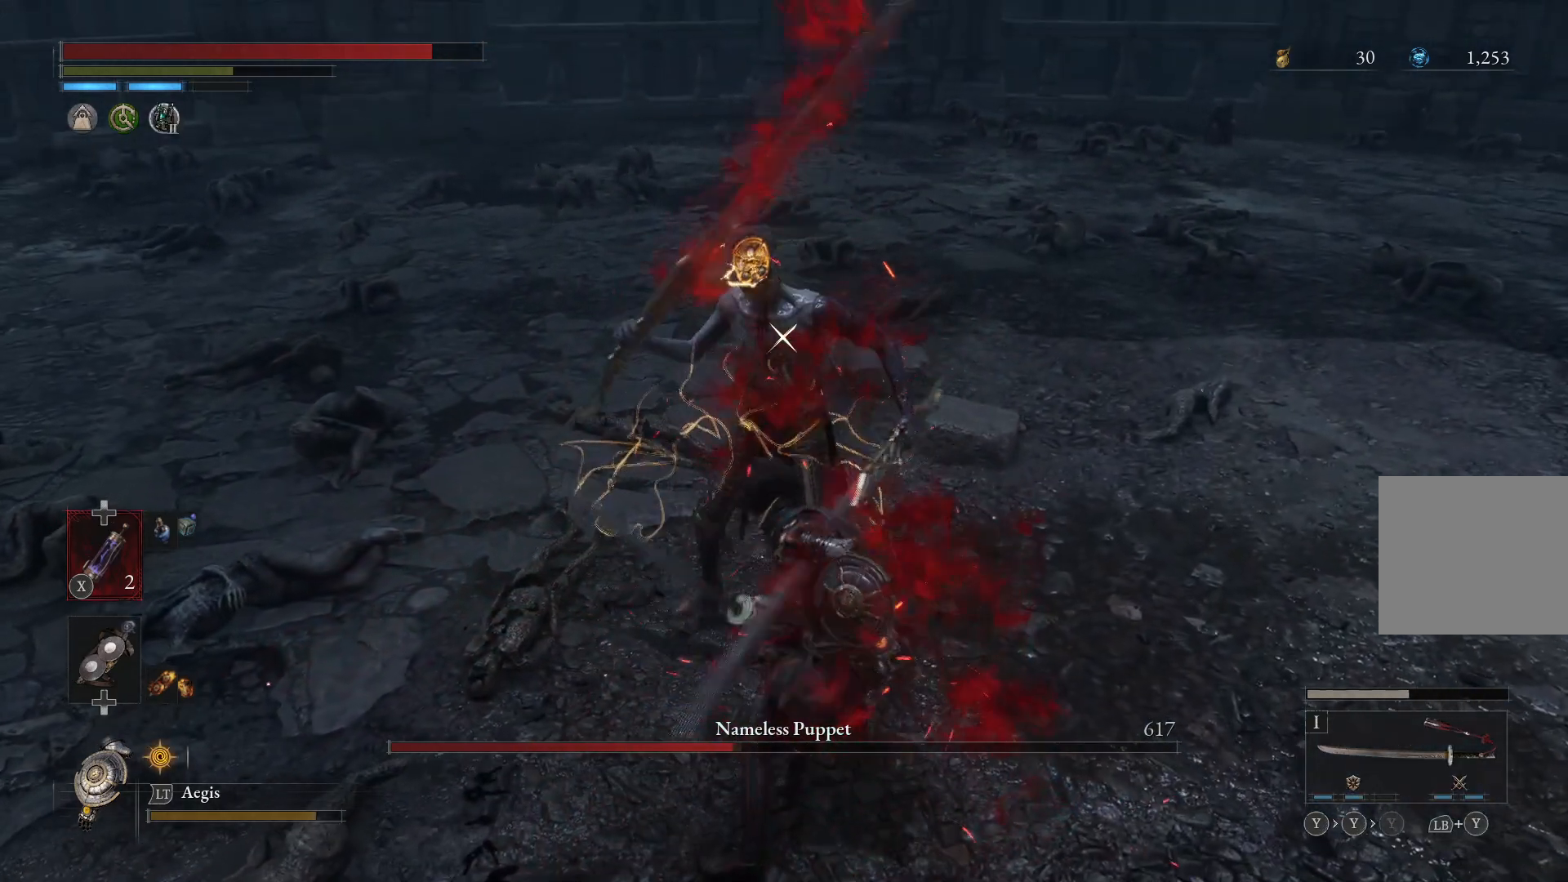
{"buttons": [], "left_stick": "down-right", "right_stick": "center", "events": [[167, "left_stick", "down-right"]]}
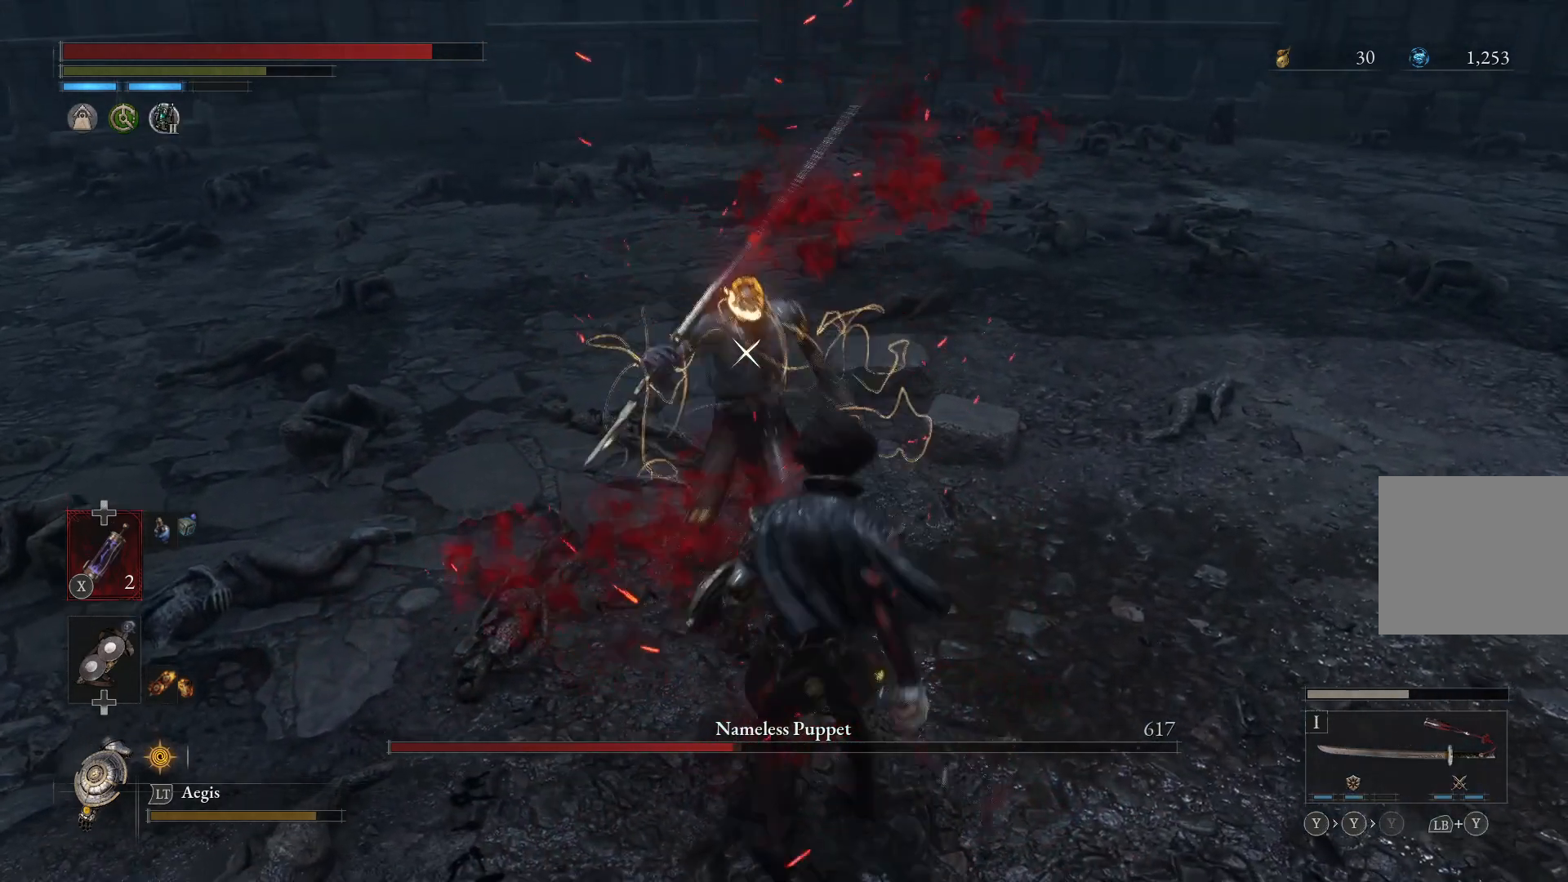
{"buttons": [], "left_stick": "down-right", "right_stick": "center", "events": []}
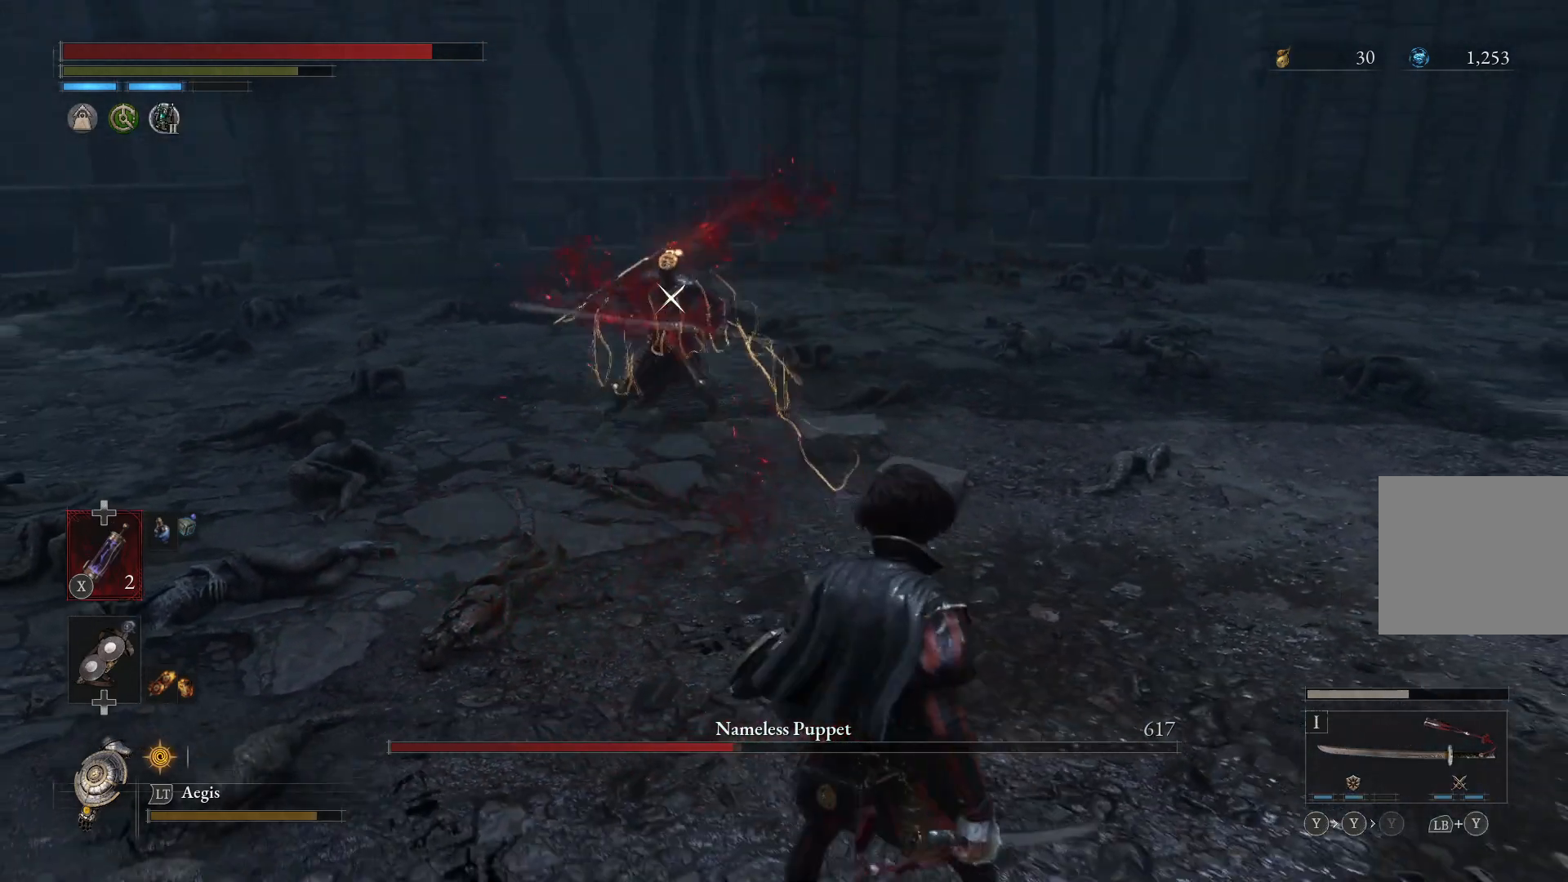
{"buttons": [], "left_stick": "down-right", "right_stick": "center", "events": []}
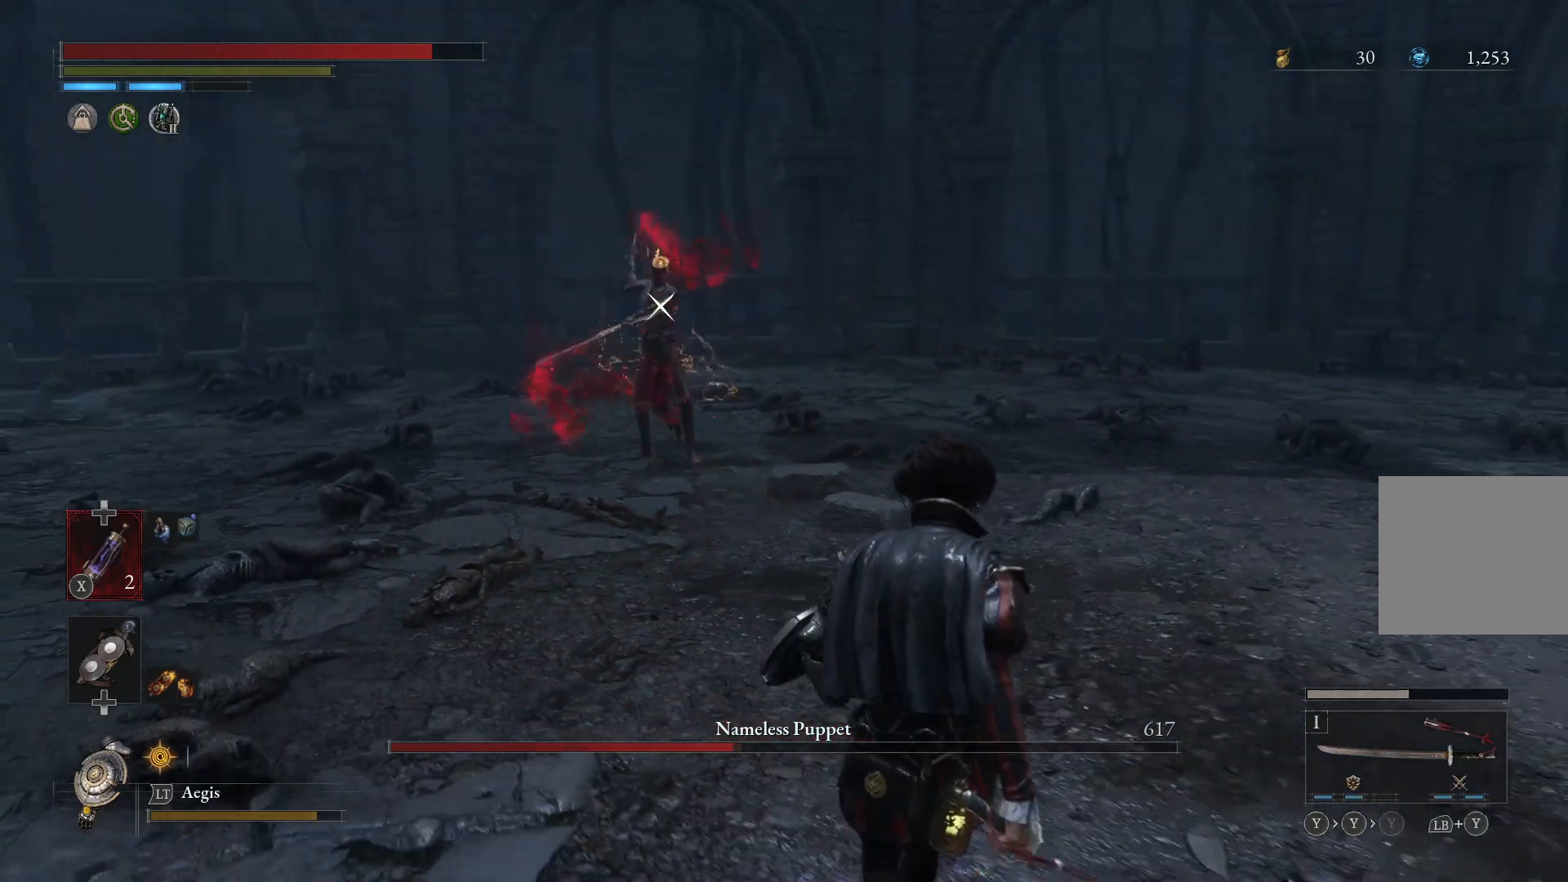
{"buttons": [], "left_stick": "down-right", "right_stick": "center", "events": []}
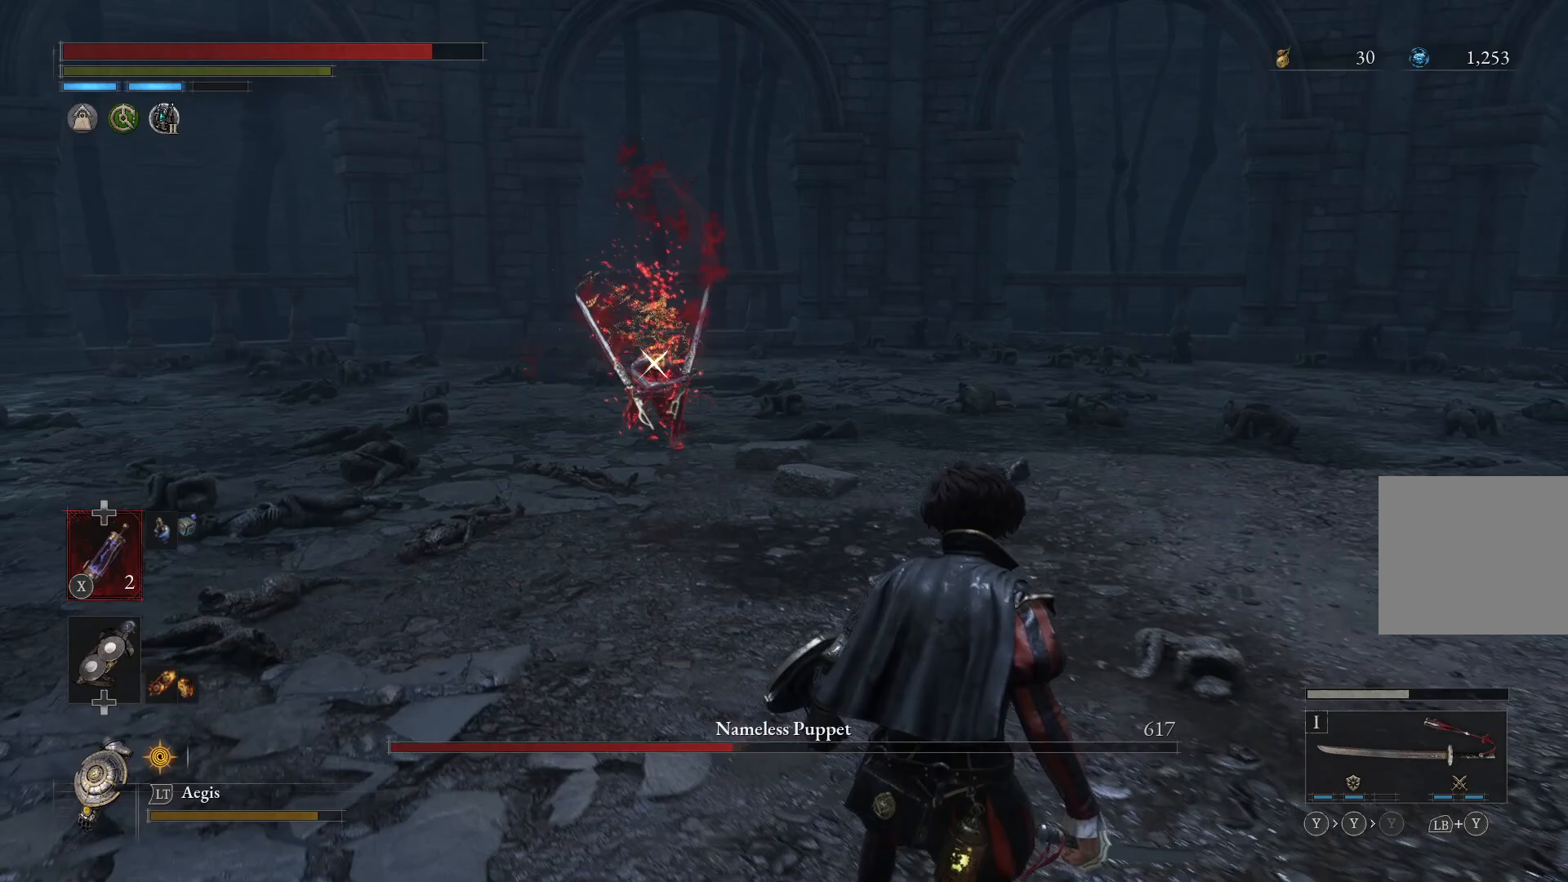
{"buttons": [], "left_stick": "center", "right_stick": "center", "events": [[433, "left_stick", "center"]]}
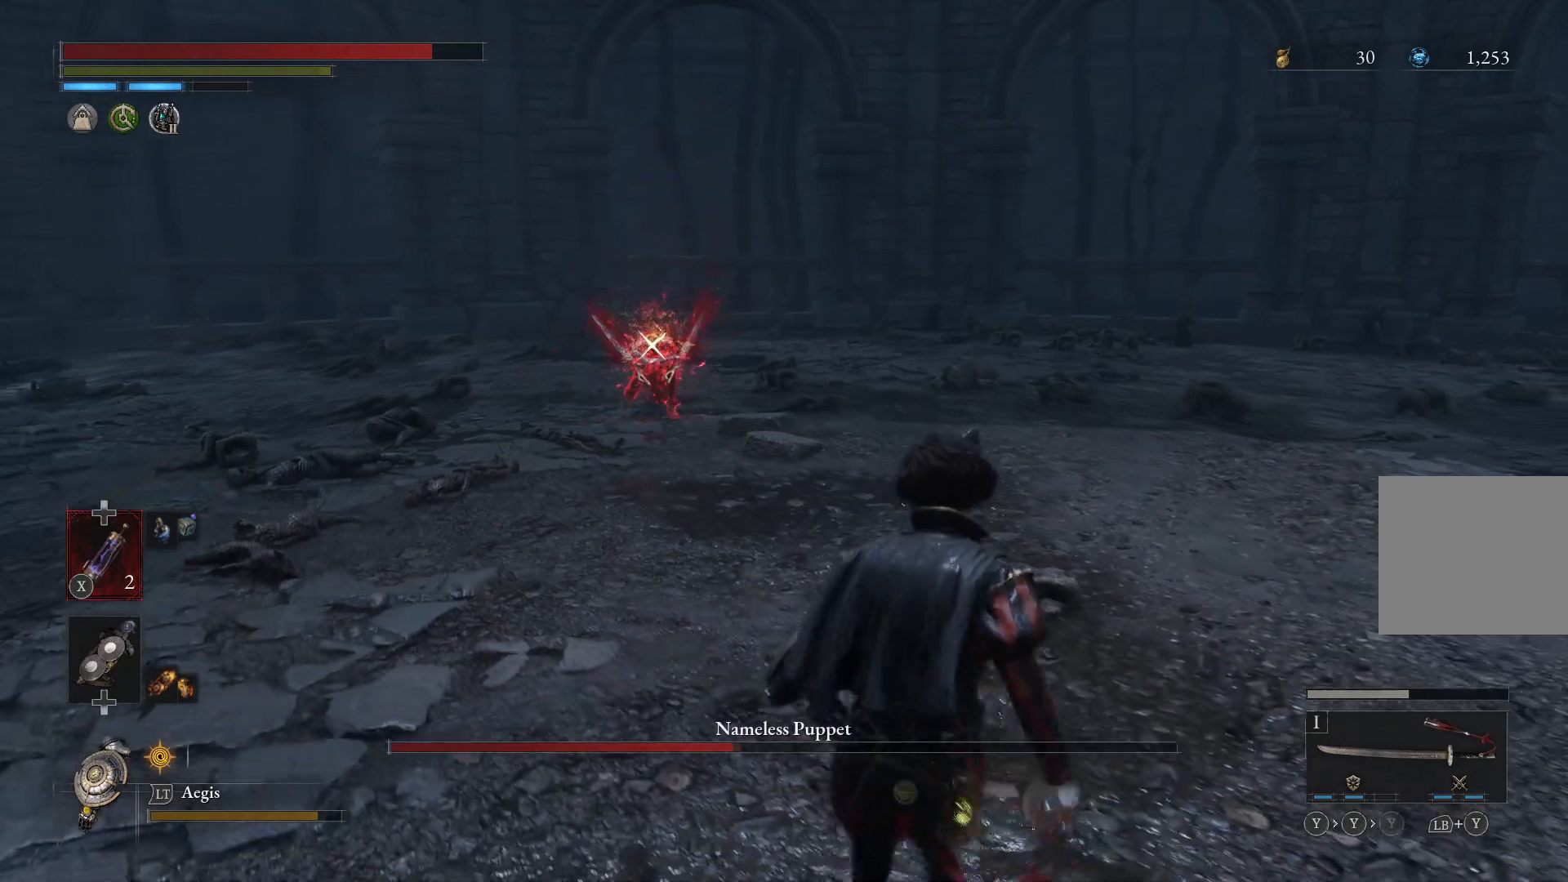
{"buttons": [], "left_stick": "center", "right_stick": "center", "events": []}
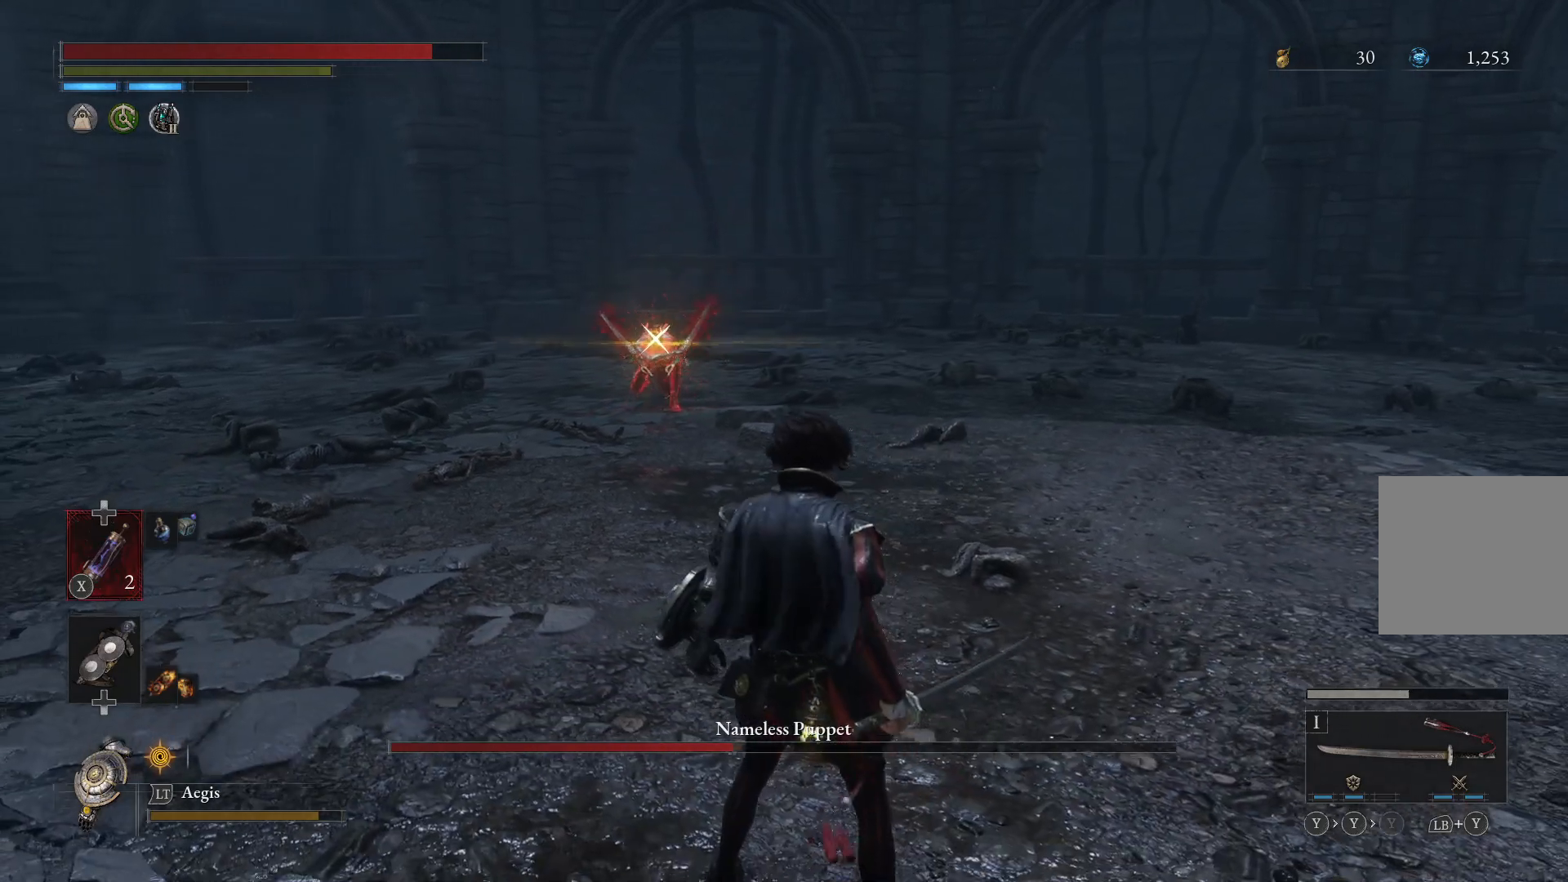
{"buttons": [], "left_stick": "up", "right_stick": "center", "events": [[100, "L1", "down"], [200, "L1", "up"], [367, "left_stick", "up"]]}
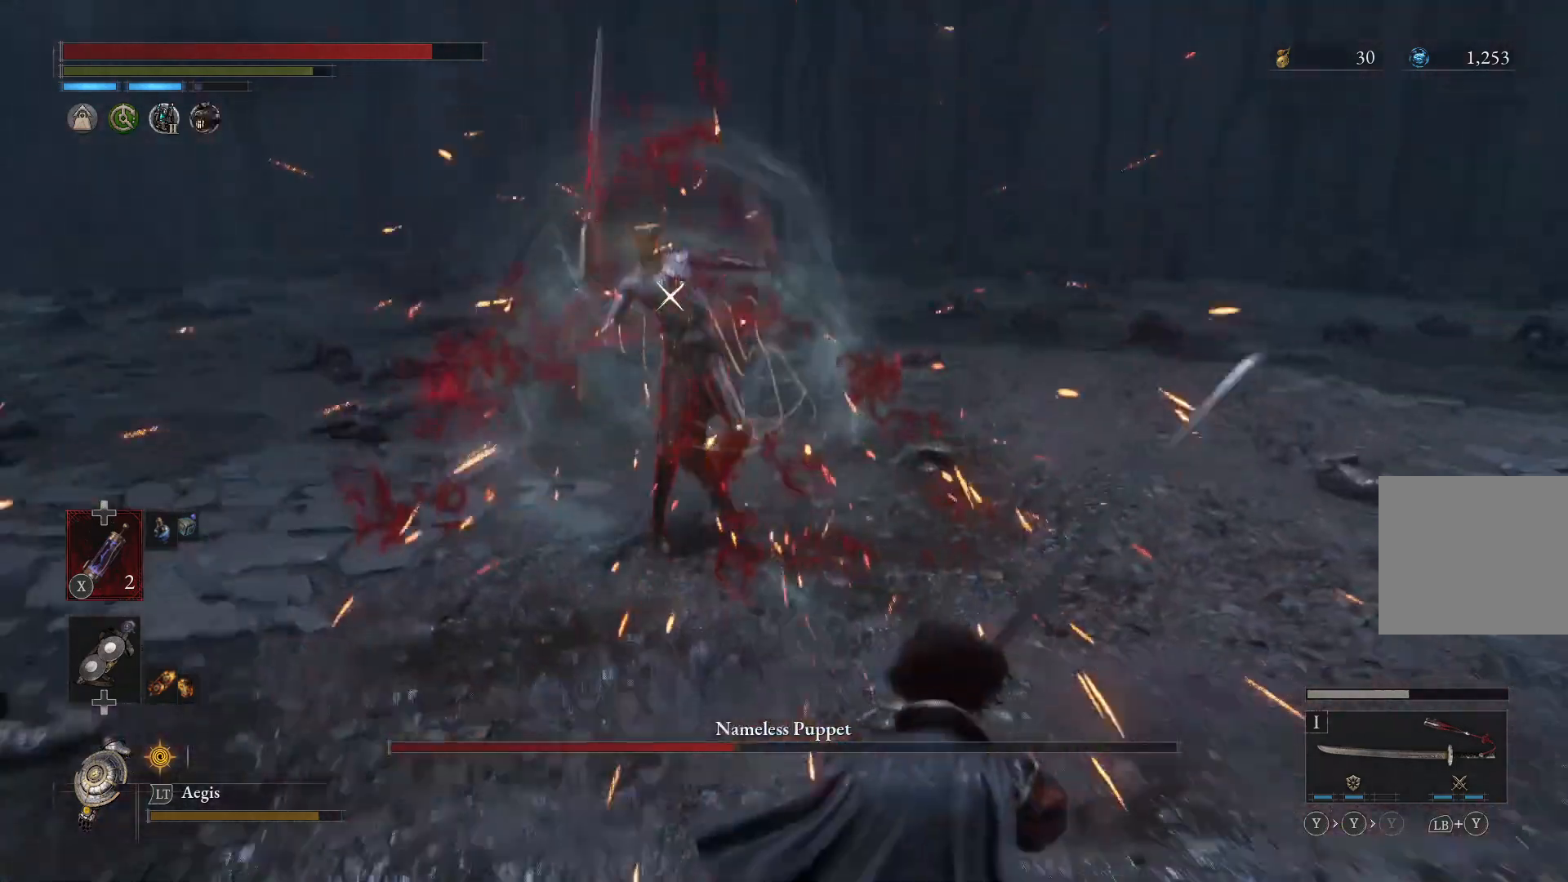
{"buttons": ["B"], "left_stick": "up", "right_stick": "center", "events": [[167, "B", "down"]]}
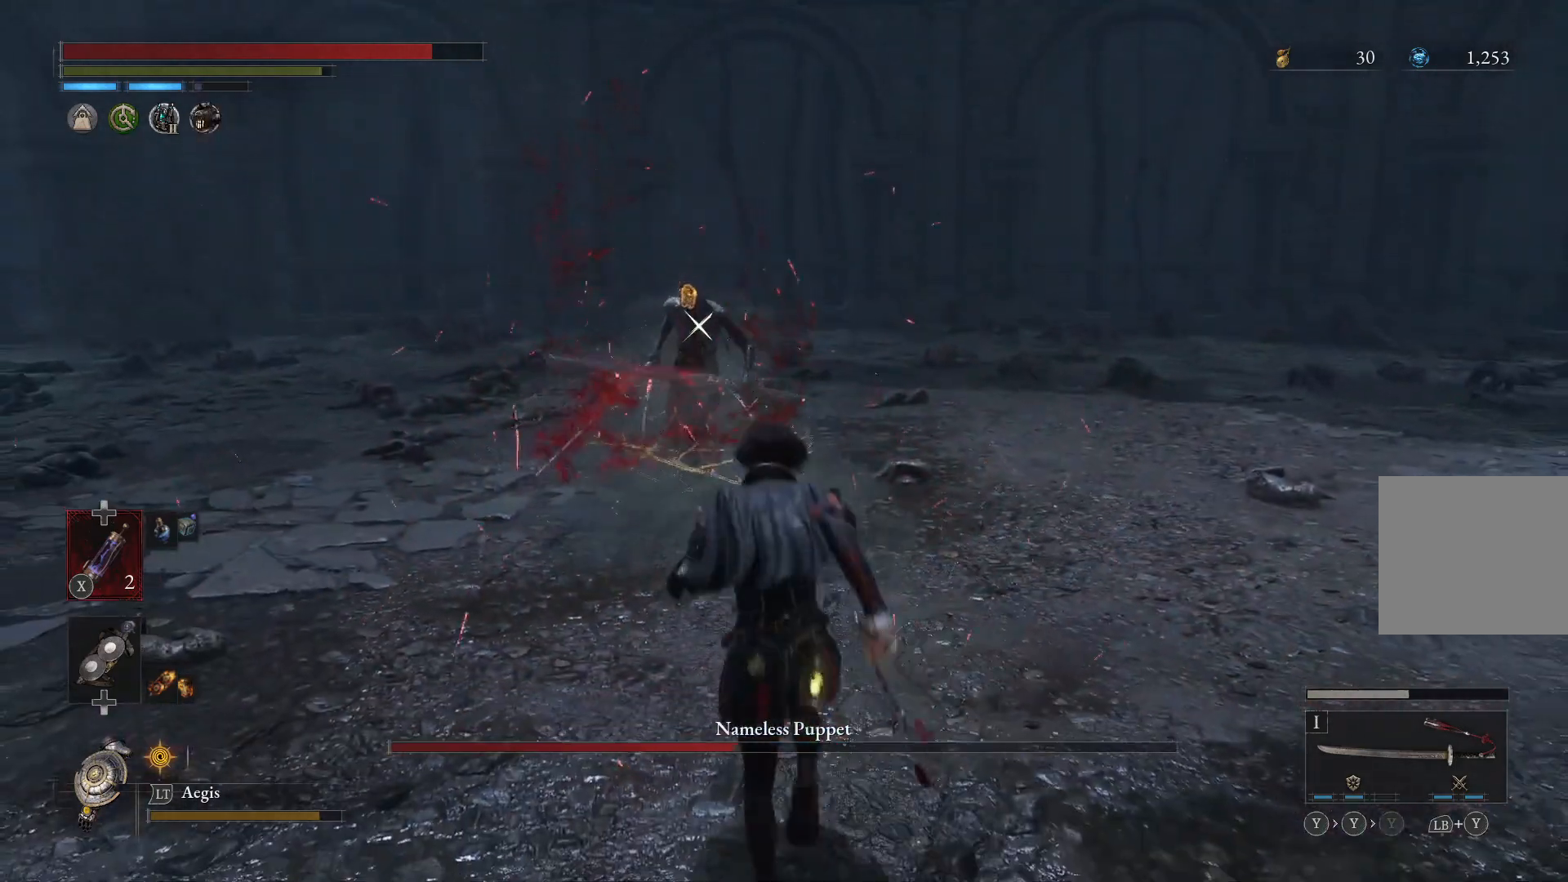
{"buttons": ["B"], "left_stick": "up", "right_stick": "center"}
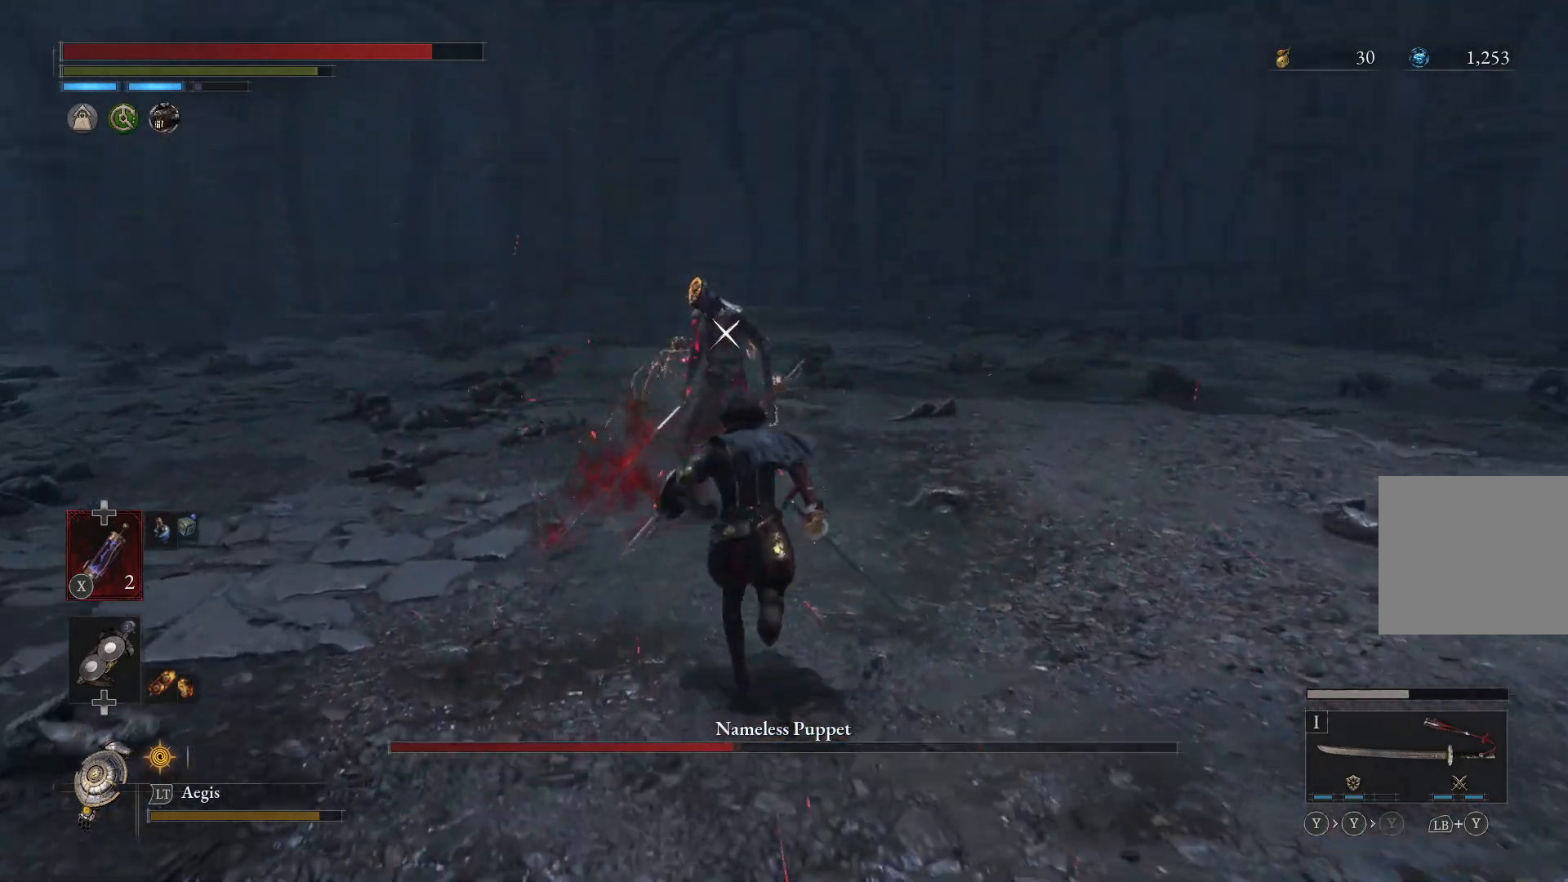
{"buttons": [], "left_stick": "up", "right_stick": "center", "events": [[33, "B", "up"], [67, "R1", "down"], [200, "R1", "up"]]}